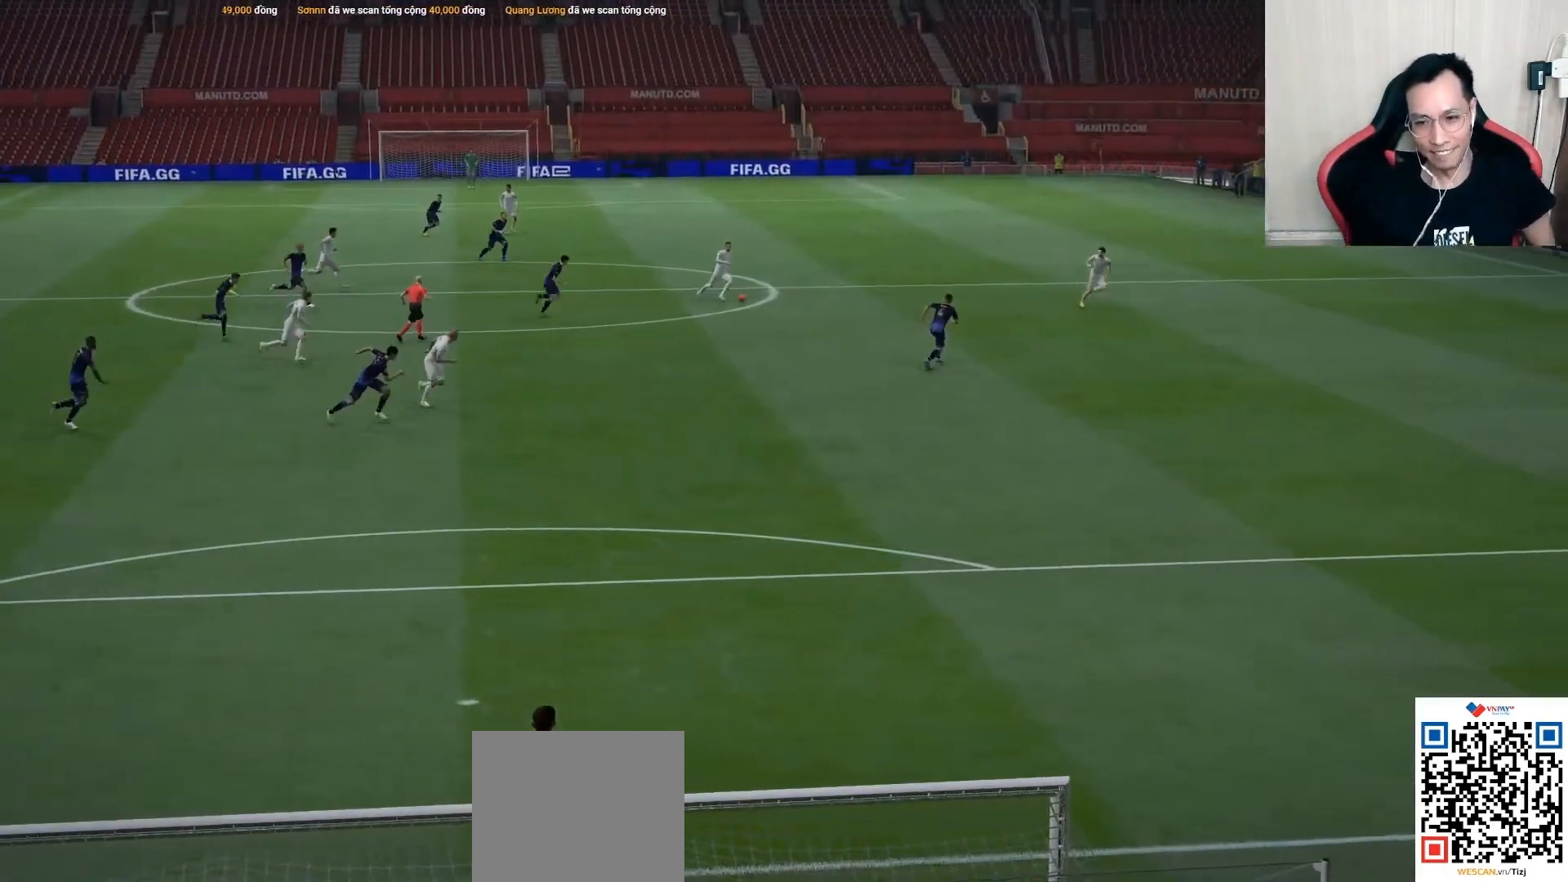
Gameplay with a controller (PlayStation layout); each line is a JSON object with the inputs held at the frame after it. "events" lists button and stick changes between this image and that frame as [ms after this image, input, new state], when the widget could be followed in between.
{"buttons": [], "left_stick": "center", "right_stick": "center", "events": [[317, "CROSS", "down"], [333, "R1", "down"], [417, "CROSS", "up"], [433, "R1", "up"]]}
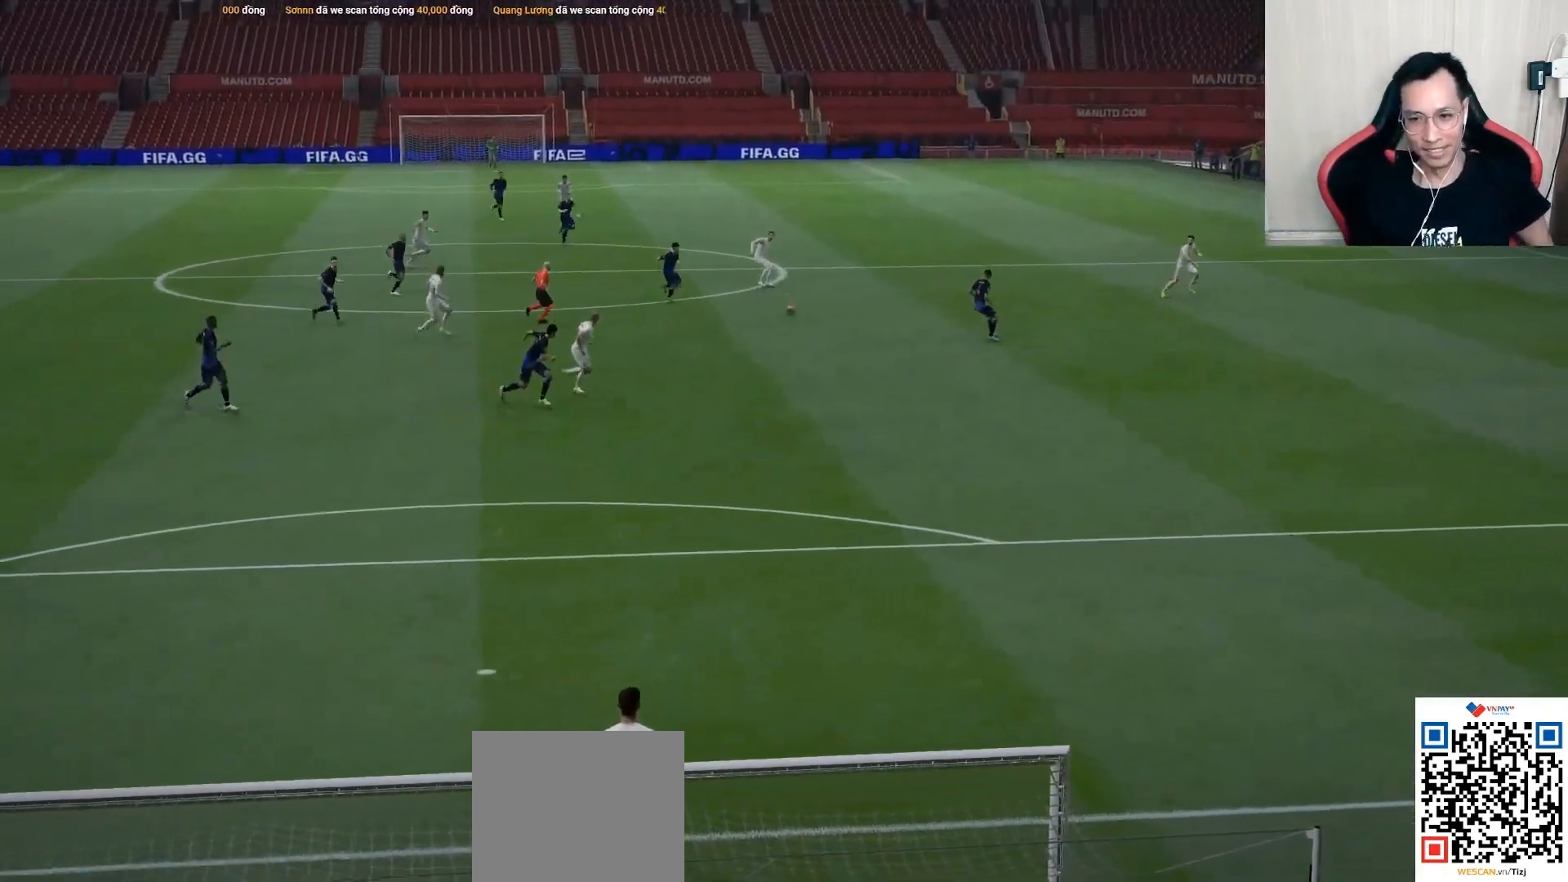
{"buttons": [], "left_stick": "center", "right_stick": "center", "events": [[50, "CROSS", "down"], [83, "R1", "down"], [167, "CROSS", "up"], [183, "R1", "up"]]}
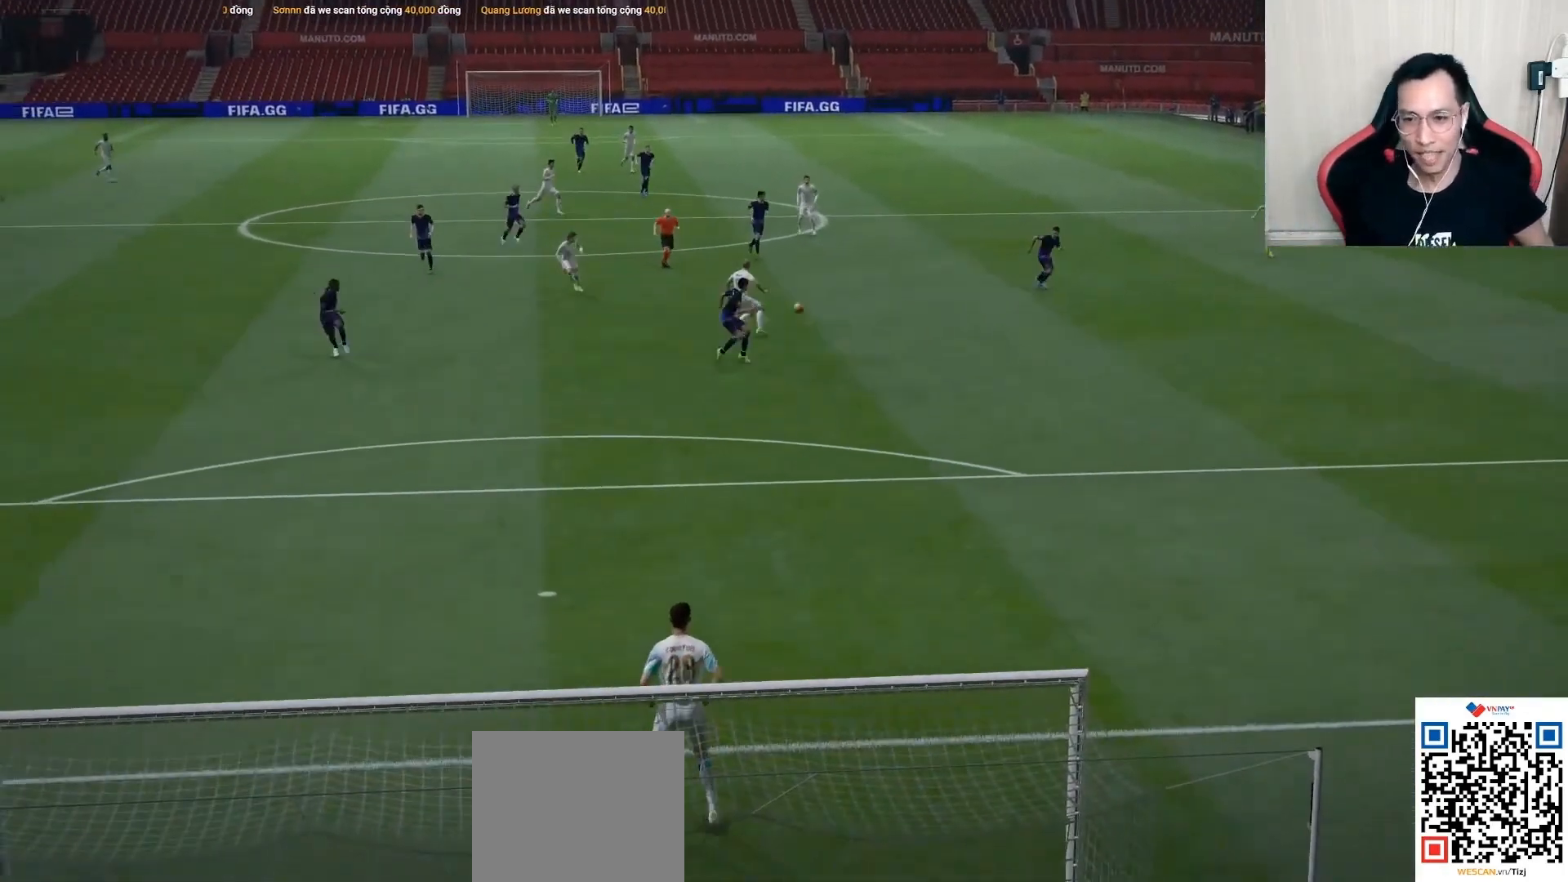
{"buttons": [], "left_stick": "center", "right_stick": "center", "events": []}
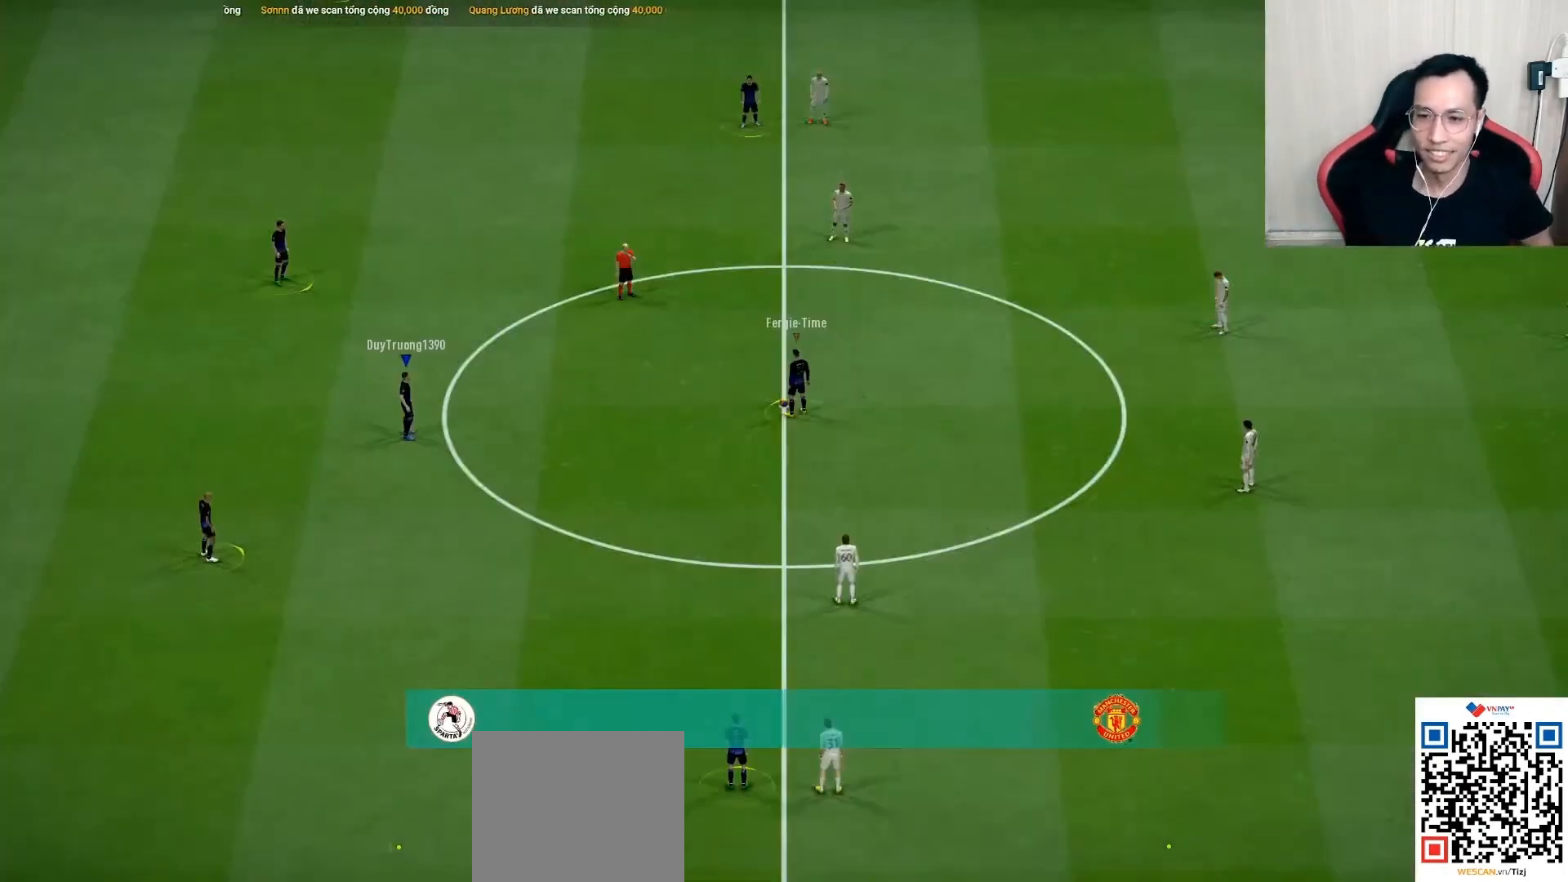
{"buttons": [], "left_stick": "center", "right_stick": "center", "events": [[17, "CROSS", "down"], [17, "R1", "down"], [100, "CROSS", "up"], [133, "R1", "up"], [217, "CROSS", "down"], [283, "CROSS", "up"], [367, "CROSS", "down"], [467, "CROSS", "up"]]}
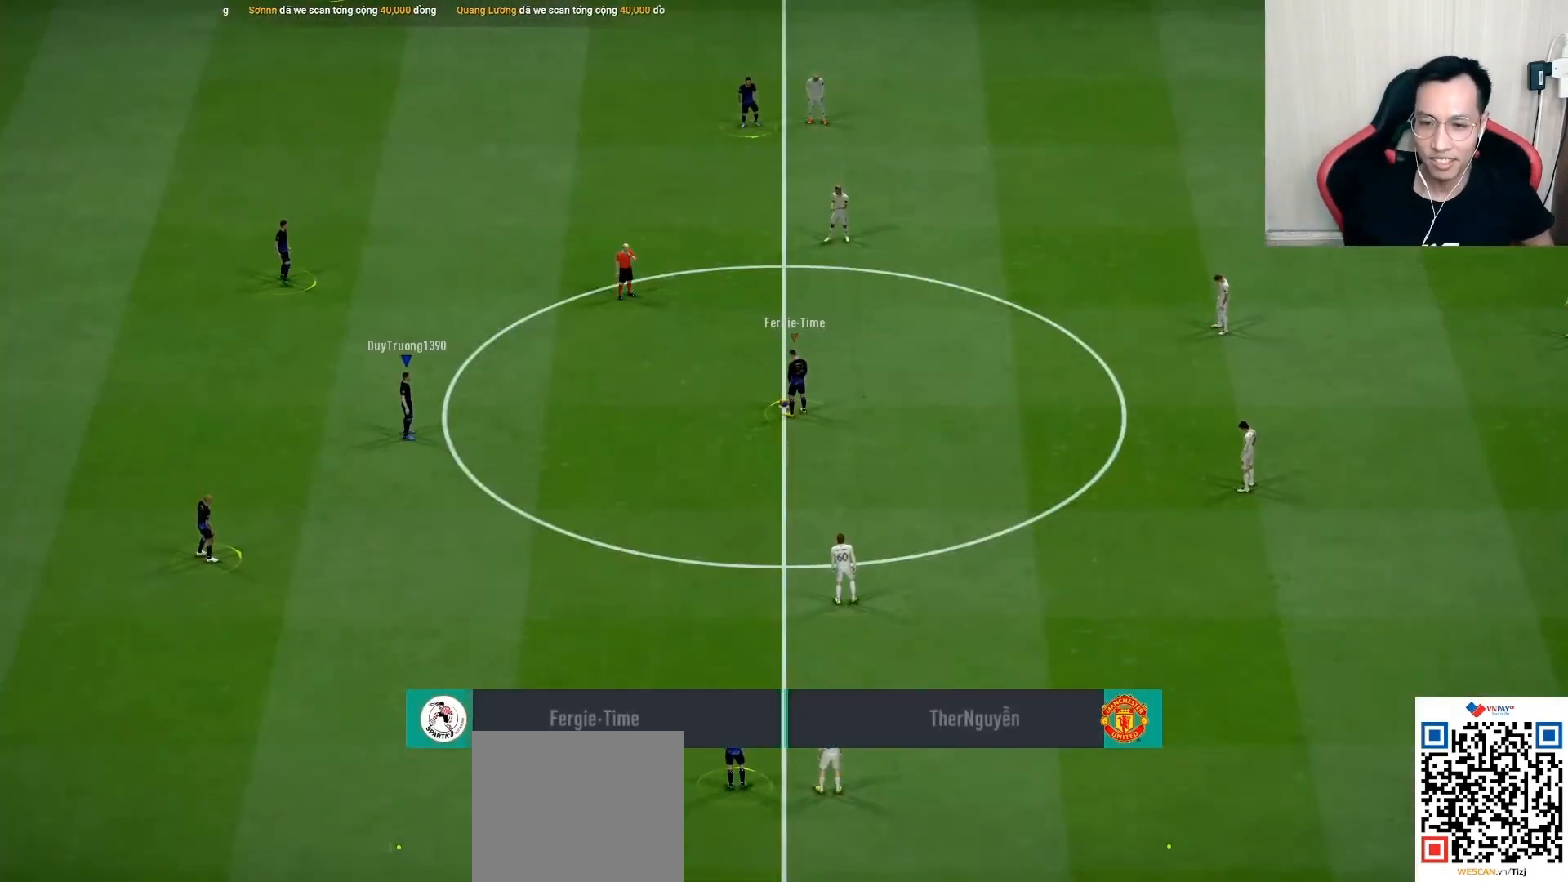
{"buttons": [], "left_stick": "right", "right_stick": "center", "events": [[50, "CROSS", "down"], [133, "CROSS", "up"], [217, "CROSS", "down"], [250, "left_stick", "right"], [283, "CROSS", "up"]]}
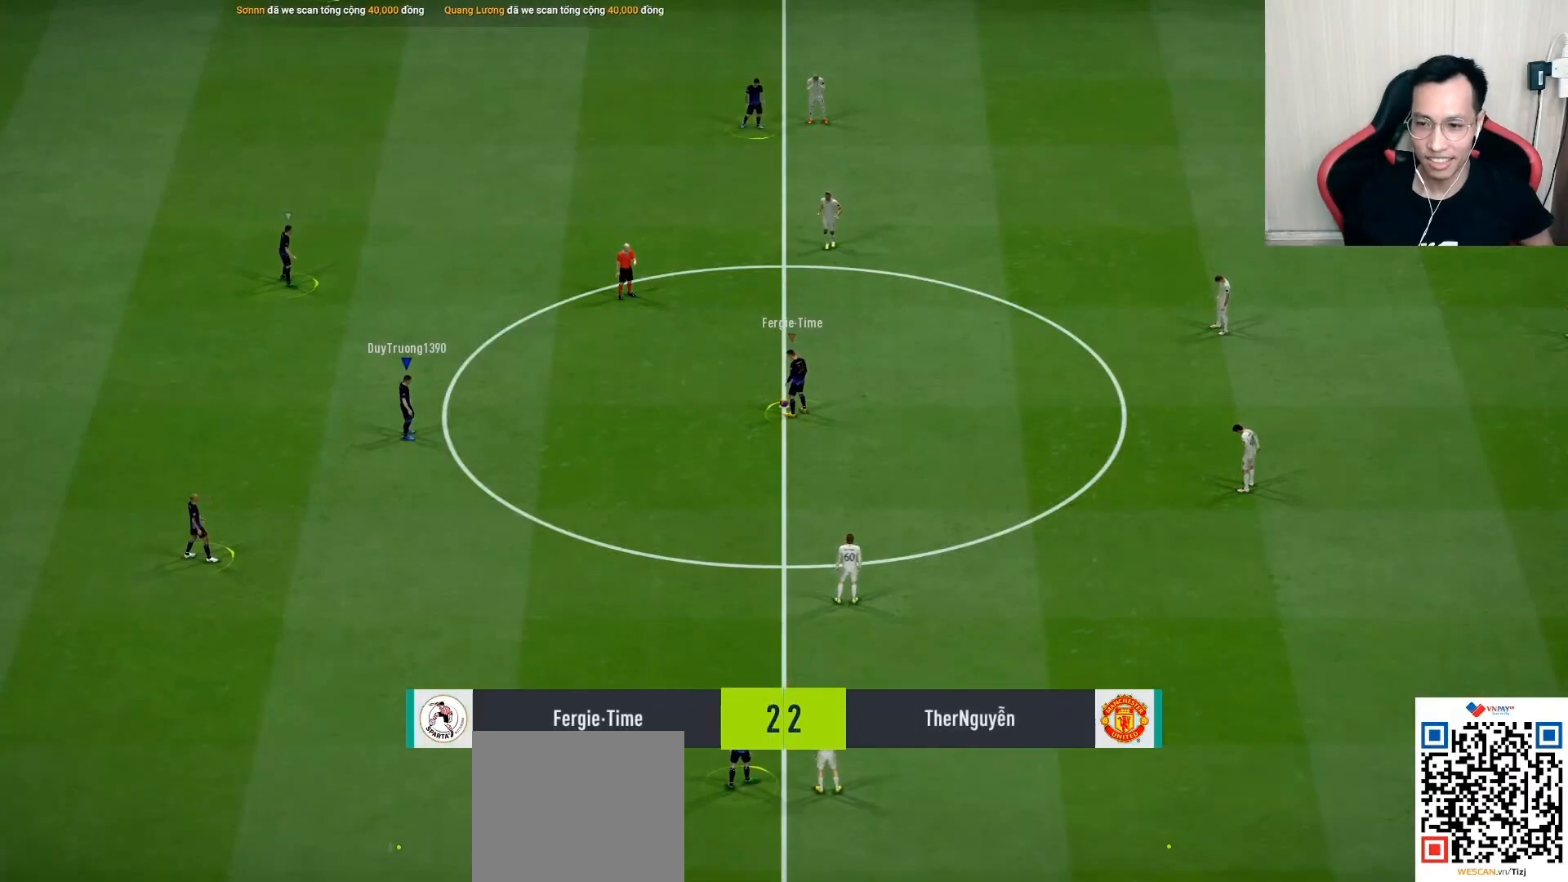
{"buttons": [], "left_stick": "center", "right_stick": "center", "events": [[450, "left_stick", "center"]]}
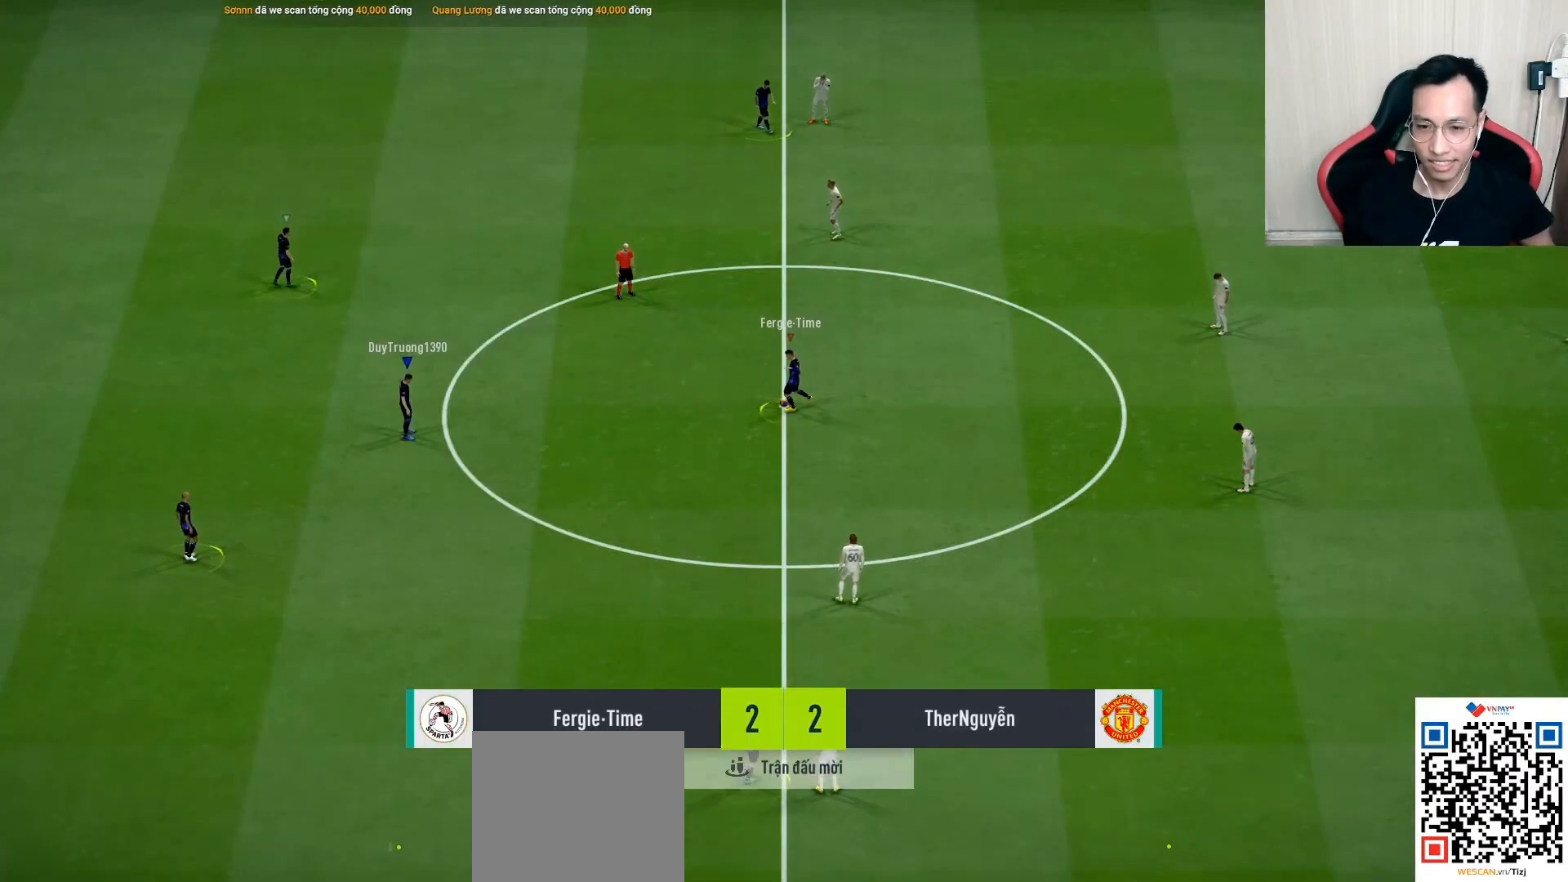
{"buttons": ["L1", "R1"], "left_stick": "down-left", "right_stick": "center", "events": [[117, "left_stick", "down-left"], [150, "R1", "down"], [483, "L1", "down"]]}
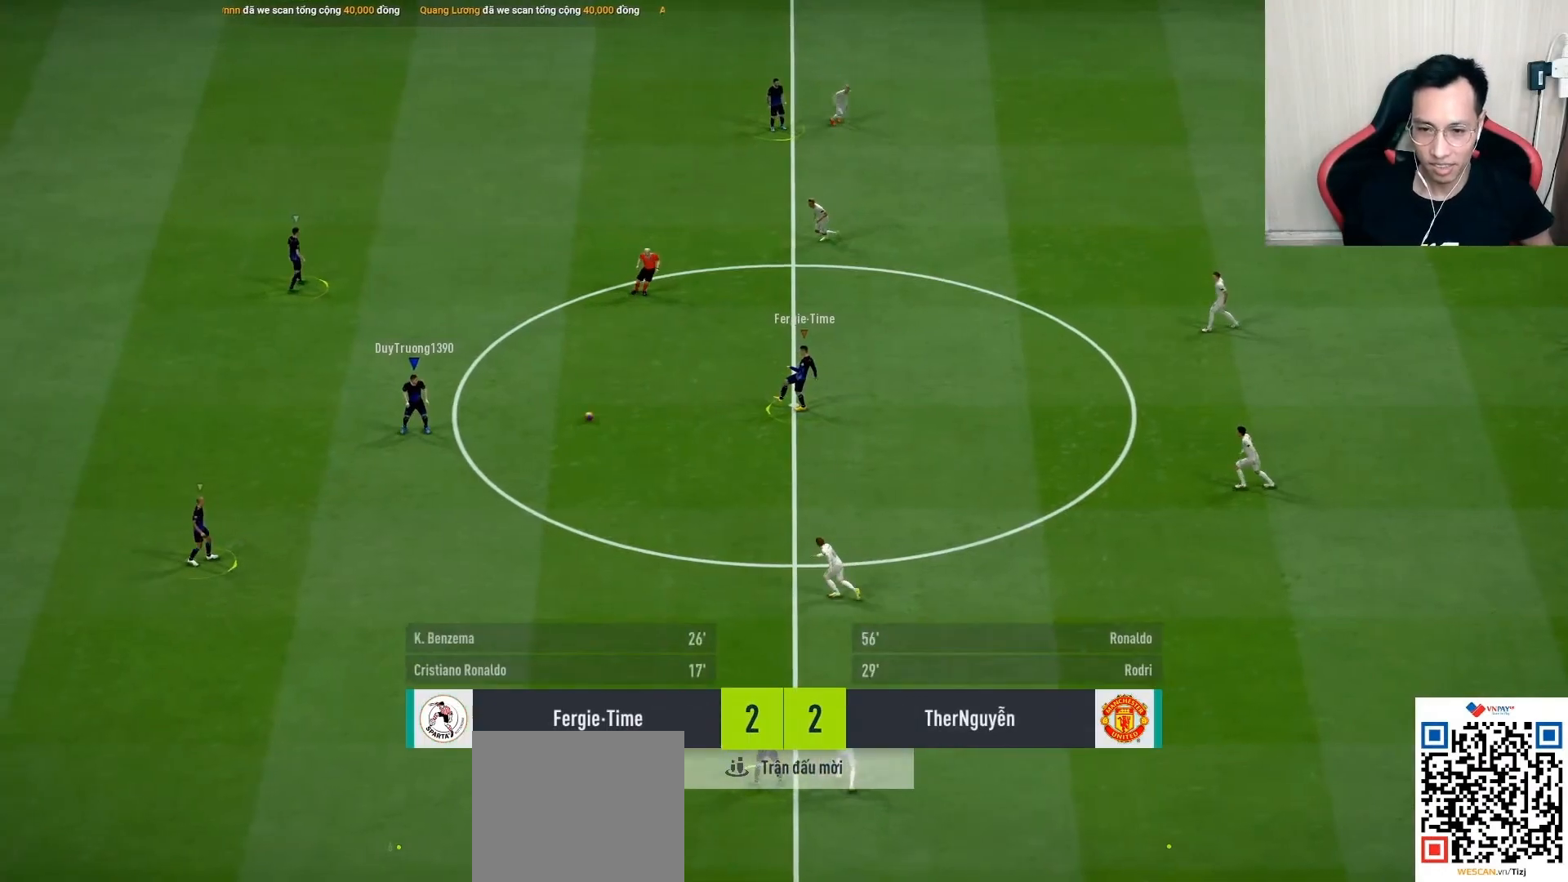
{"buttons": ["R1"], "left_stick": "right", "right_stick": "center", "events": [[117, "L1", "up"], [117, "R1", "up"], [117, "left_stick", "center"], [233, "left_stick", "up-right"], [350, "left_stick", "right"], [383, "R1", "down"]]}
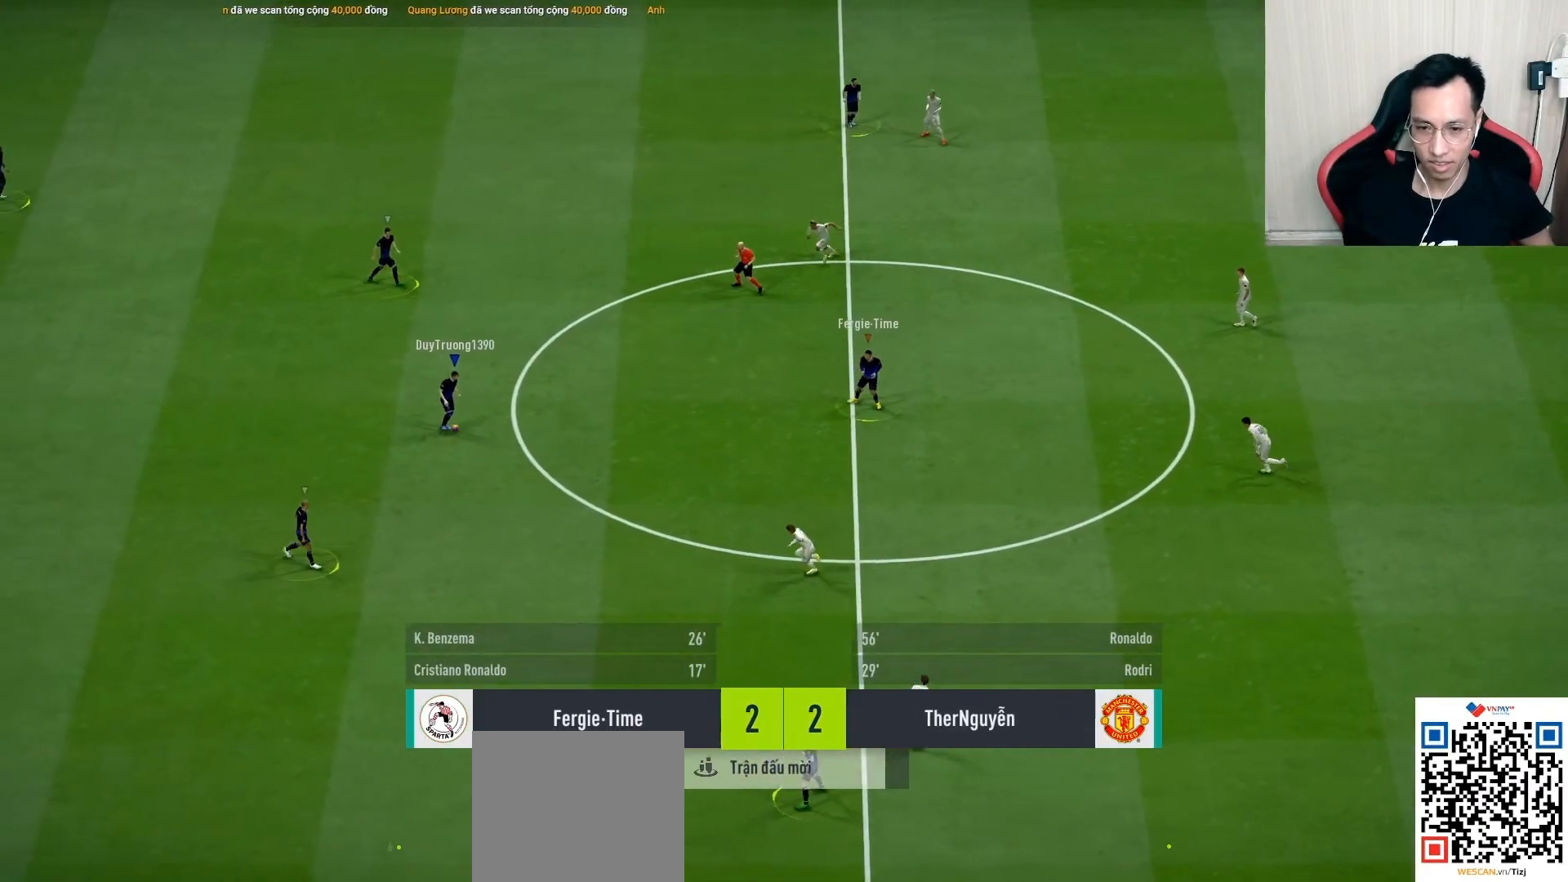
{"buttons": ["R1"], "left_stick": "right", "right_stick": "center", "events": []}
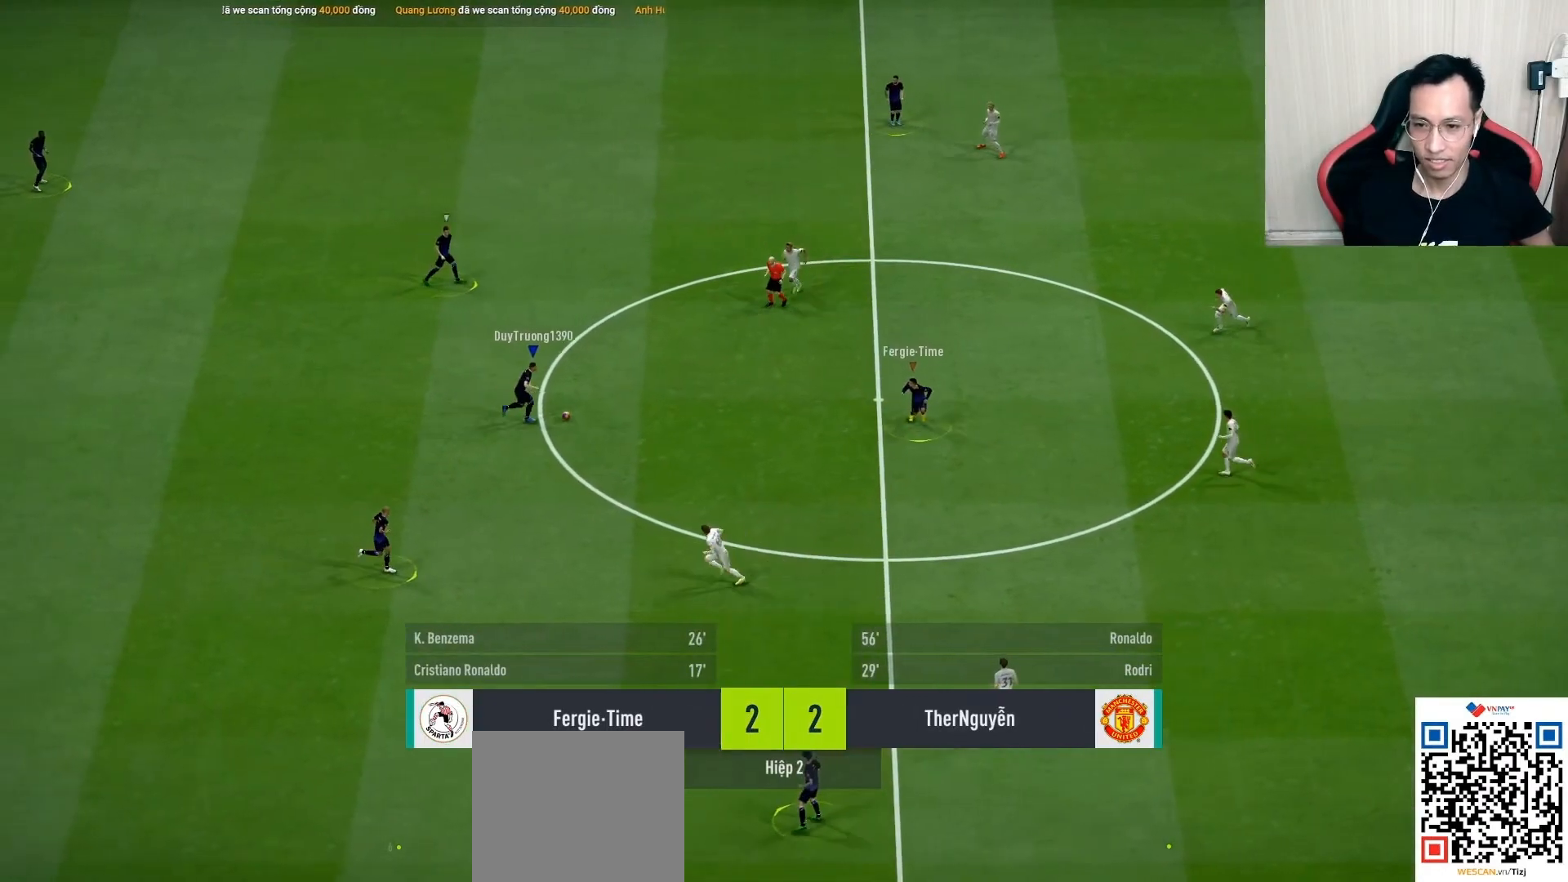
{"buttons": ["R1"], "left_stick": "down-right", "right_stick": "center", "events": [[300, "R1", "up"], [350, "R1", "down"], [367, "L1", "down"], [433, "left_stick", "down-right"], [483, "L1", "up"]]}
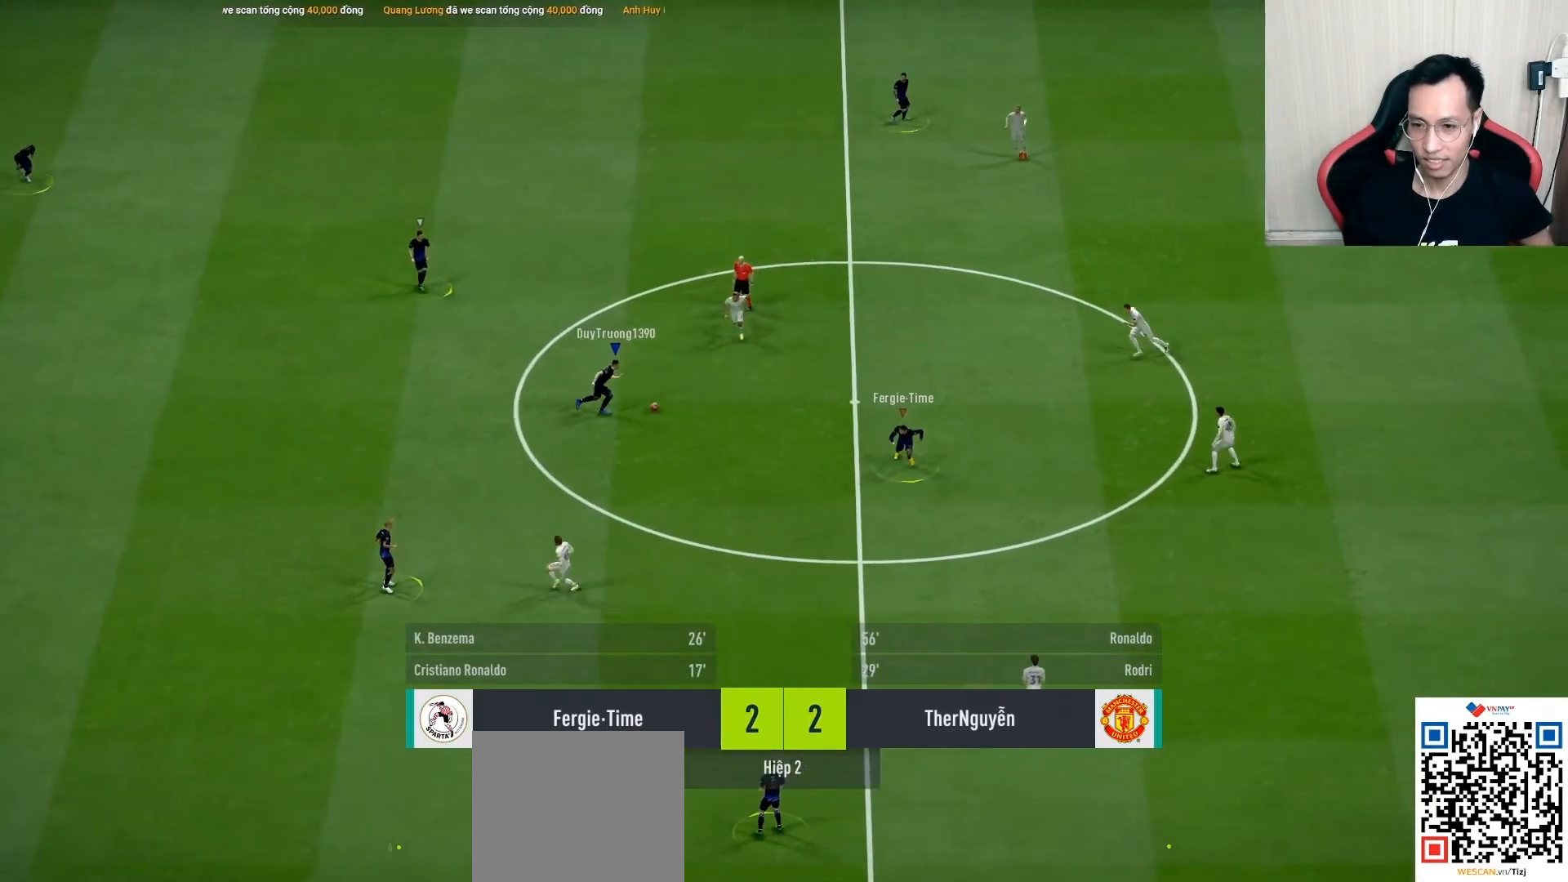
{"buttons": [], "left_stick": "down-left", "right_stick": "center", "events": [[217, "R1", "up"], [233, "CROSS", "down"], [233, "L1", "down"], [283, "left_stick", "down"], [317, "CROSS", "up"], [383, "R1", "down"], [383, "left_stick", "down-left"], [500, "L1", "up"], [500, "R1", "up"]]}
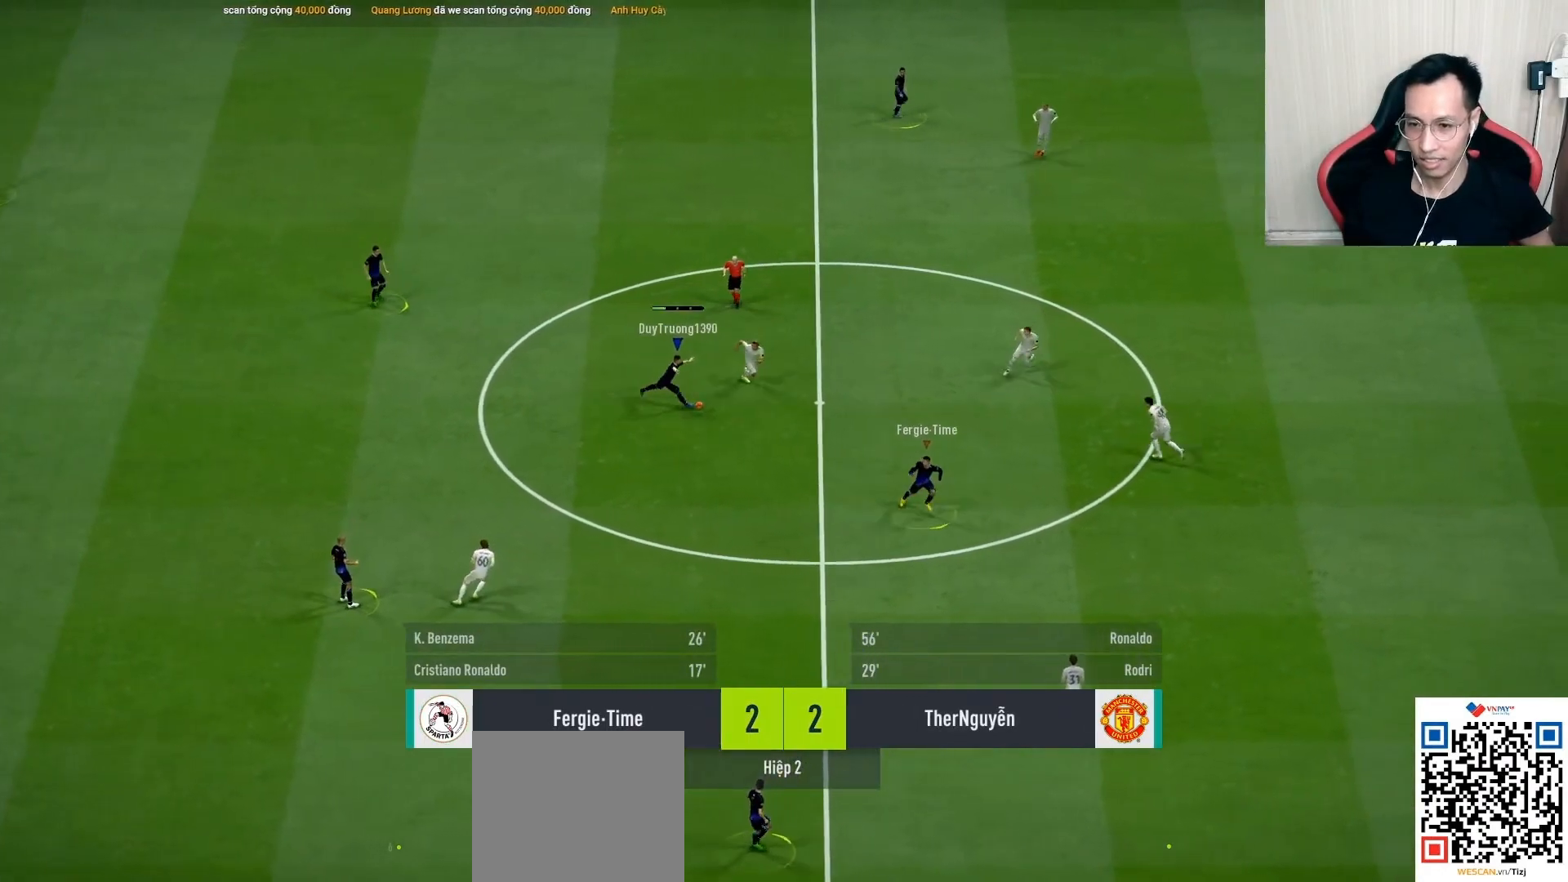
{"buttons": ["R1"], "left_stick": "down-left", "right_stick": "center", "events": [[200, "left_stick", "center"], [283, "R1", "down"], [317, "left_stick", "down-left"]]}
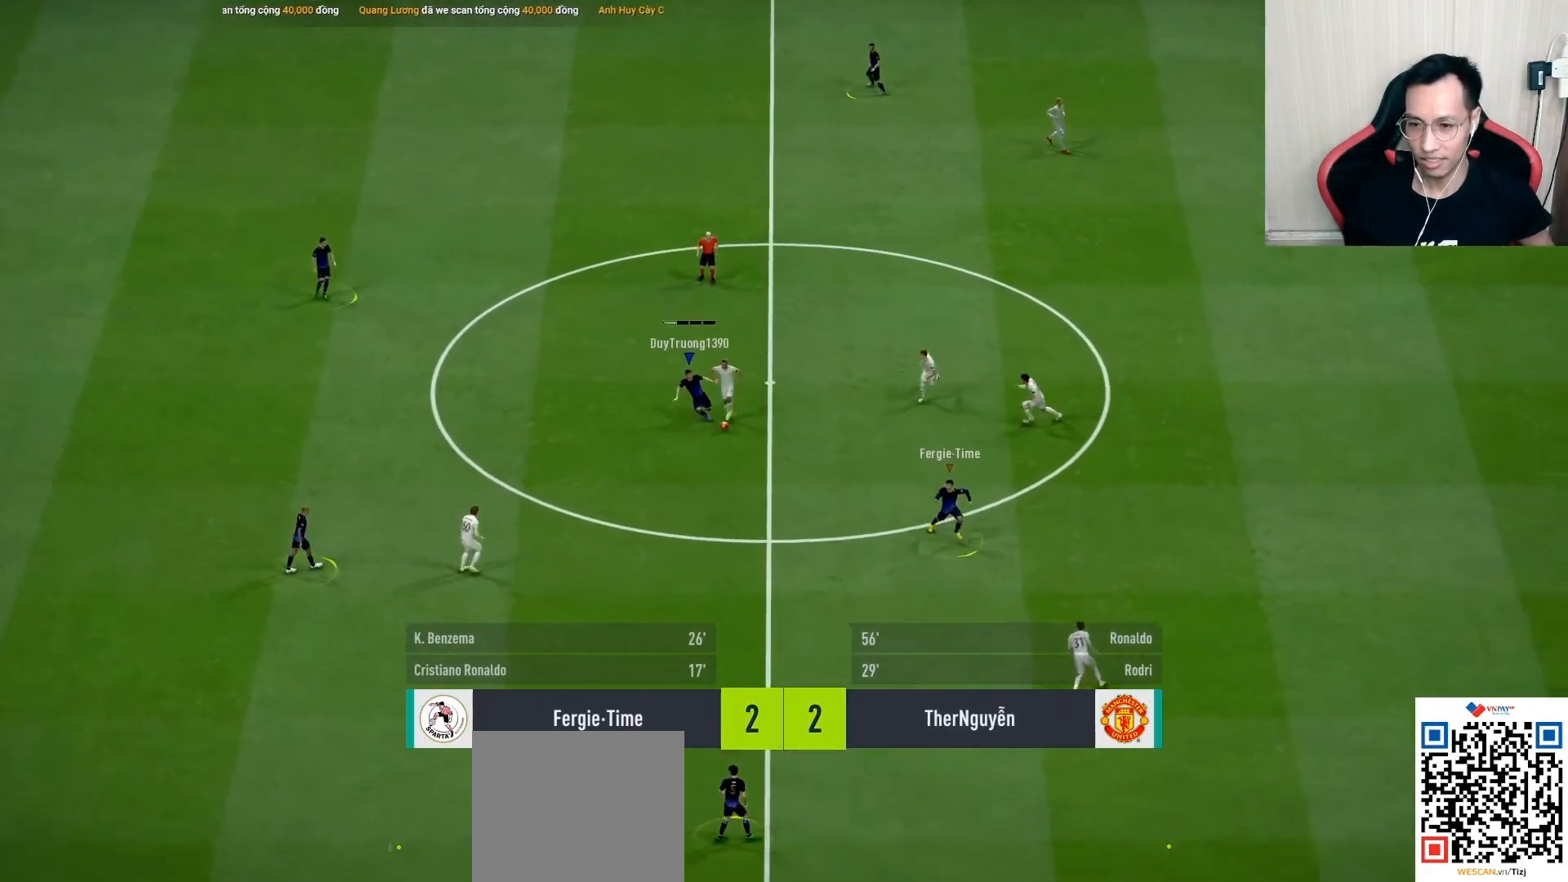
{"buttons": ["L1", "R1"], "left_stick": "right", "right_stick": "center", "events": [[267, "left_stick", "down"], [400, "L1", "down"], [500, "left_stick", "right"]]}
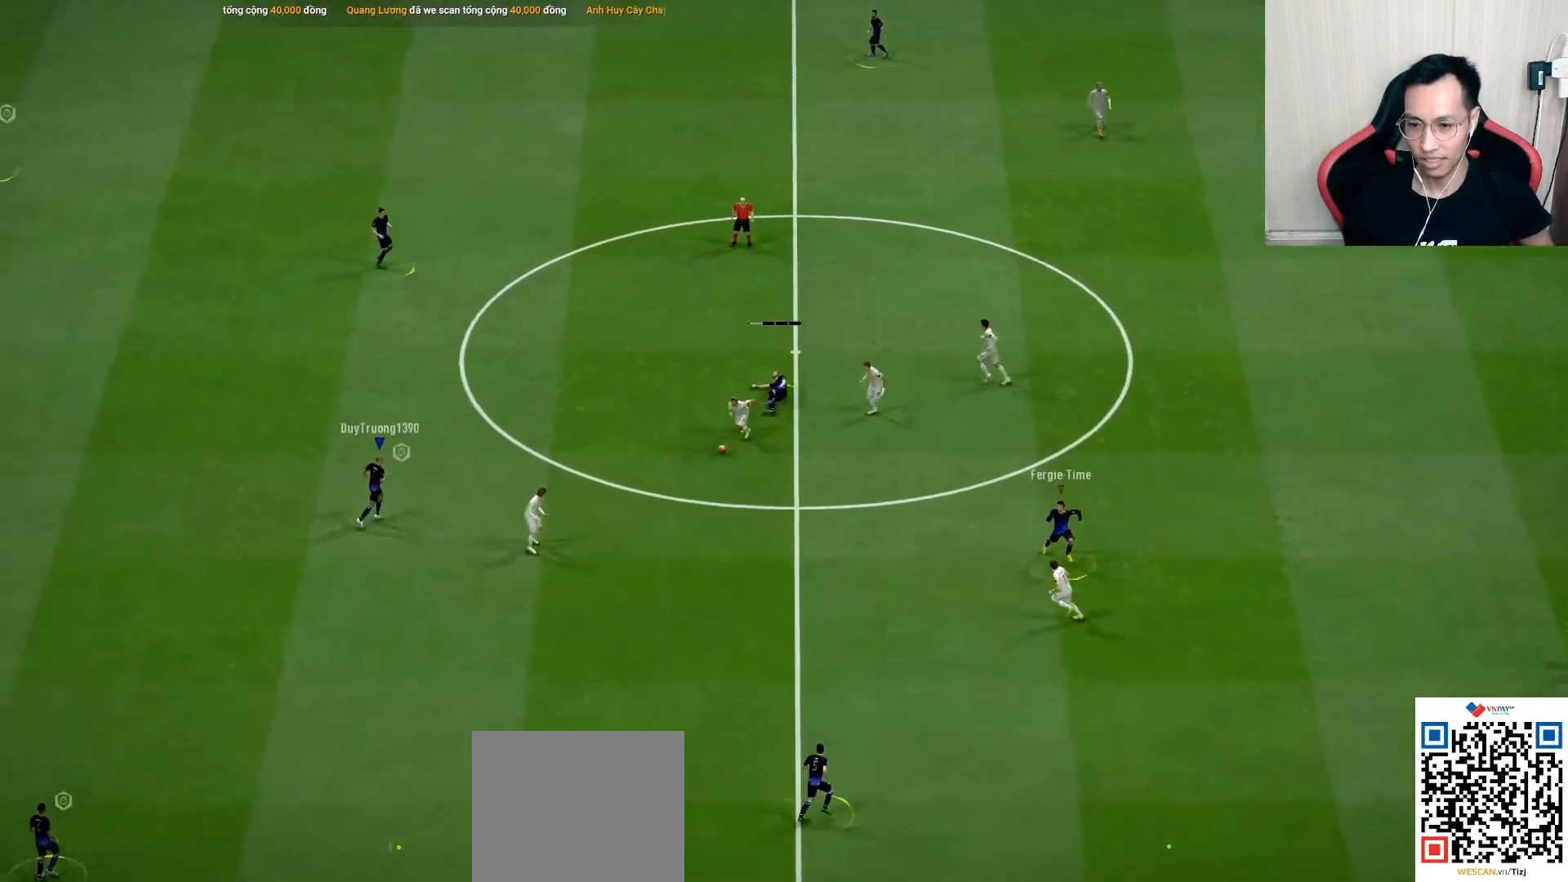
{"buttons": ["CROSS", "R1"], "left_stick": "down-right", "right_stick": "center", "events": [[17, "L1", "up"], [83, "CROSS", "down"], [150, "left_stick", "down-right"]]}
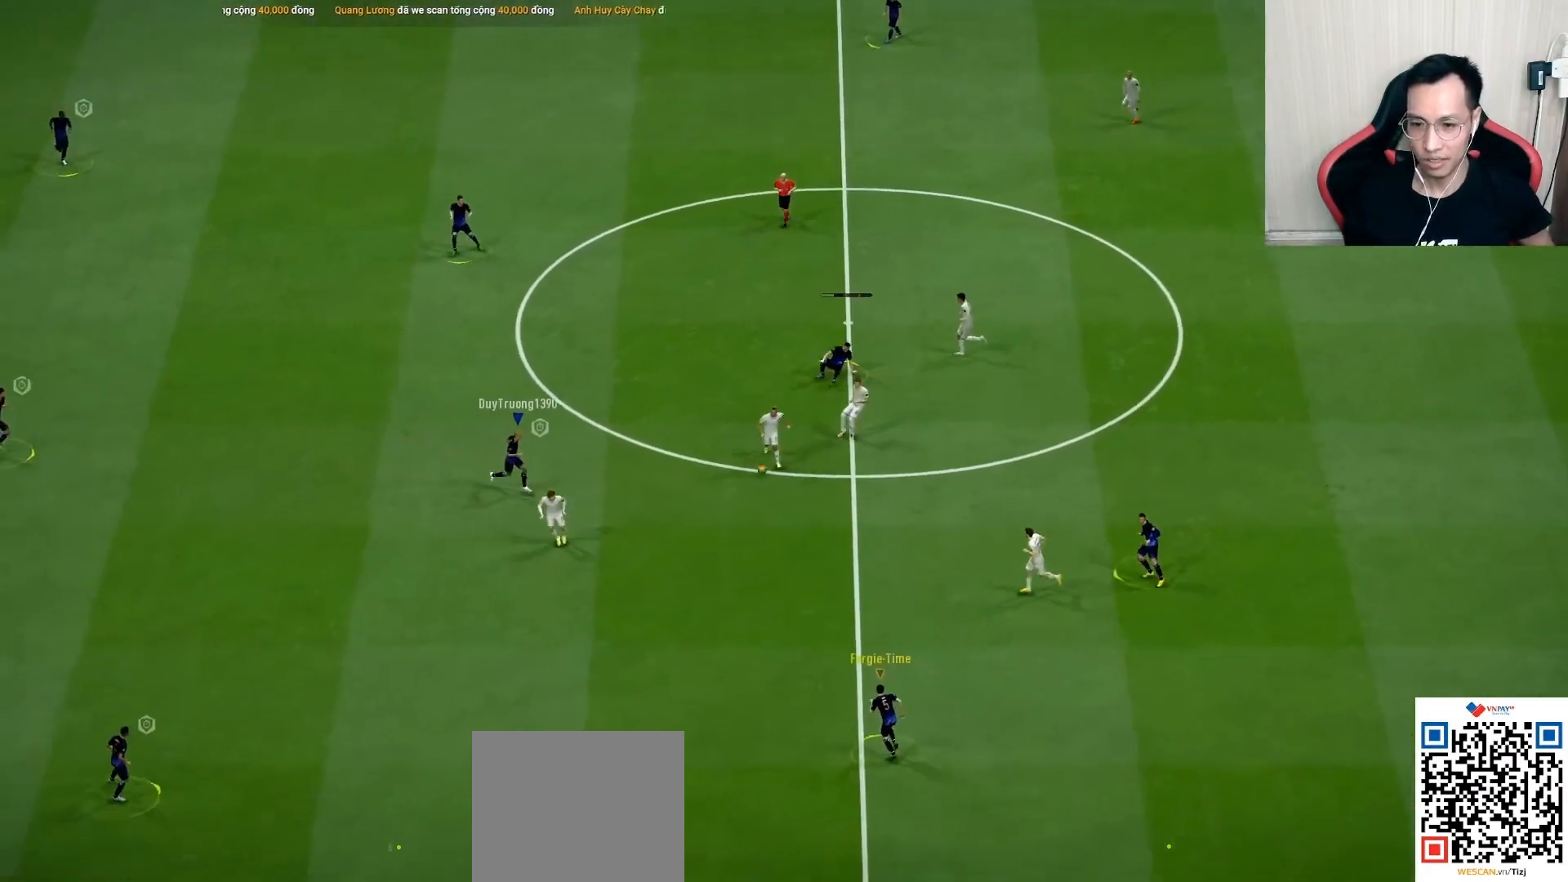
{"buttons": ["R1"], "left_stick": "right", "right_stick": "center", "events": [[350, "left_stick", "right"], [383, "CROSS", "up"]]}
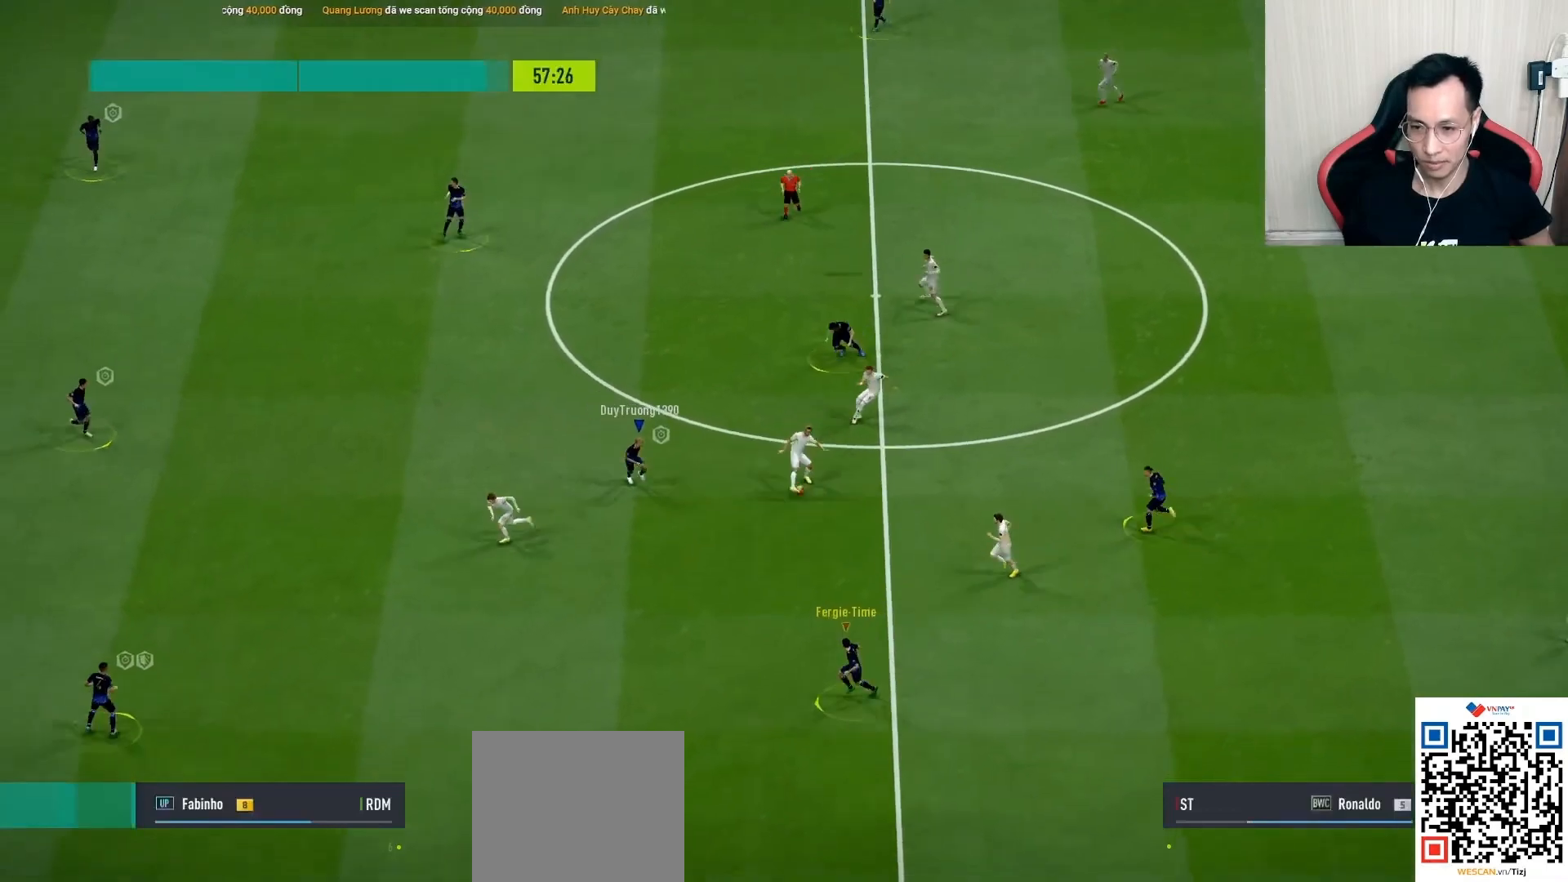
{"buttons": ["CROSS", "SQUARE", "R1"], "left_stick": "up-right", "right_stick": "center", "events": [[250, "left_stick", "up-right"], [483, "CROSS", "down"], [483, "SQUARE", "down"]]}
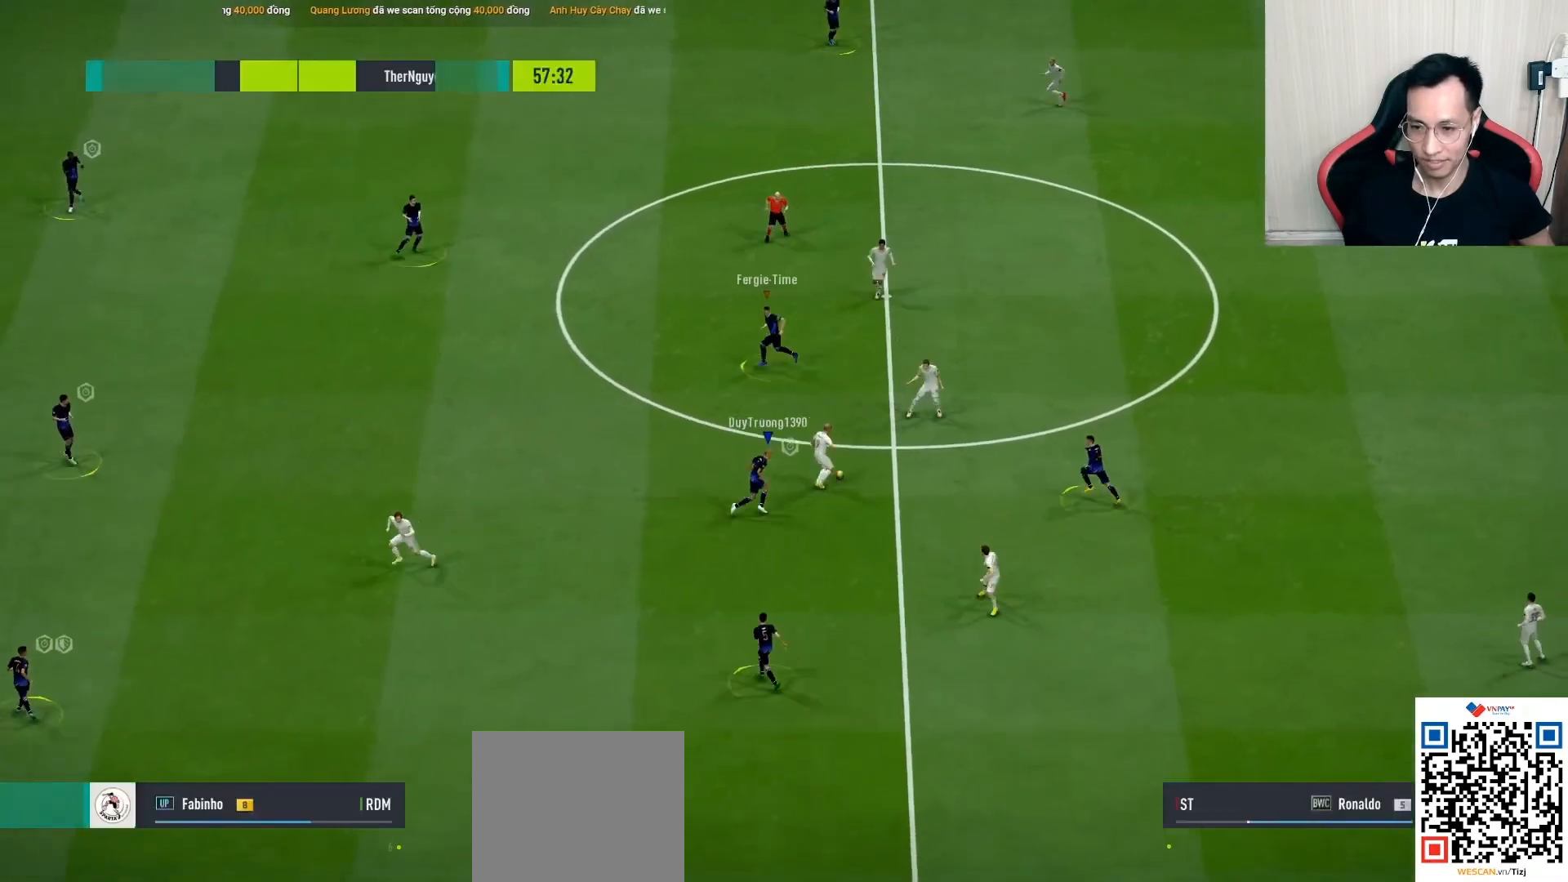
{"buttons": ["CROSS", "SQUARE", "R1"], "left_stick": "up-right", "right_stick": "center", "events": []}
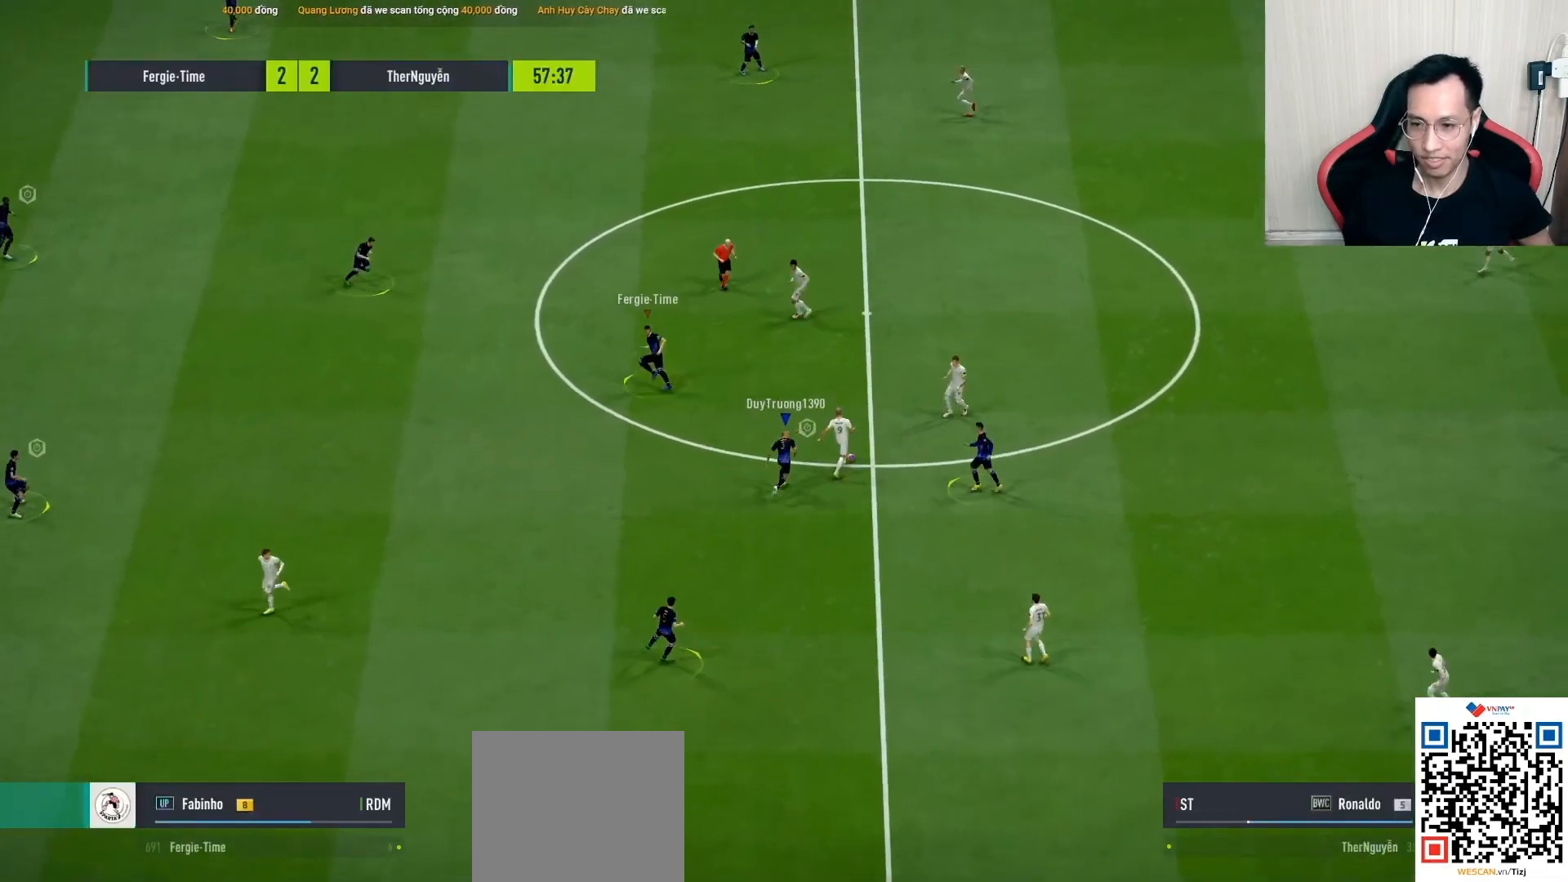
{"buttons": ["R1"], "left_stick": "up", "right_stick": "center", "events": [[17, "left_stick", "center"], [250, "left_stick", "up"], [283, "L1", "down"], [317, "CROSS", "up"], [317, "SQUARE", "up"], [417, "L1", "up"]]}
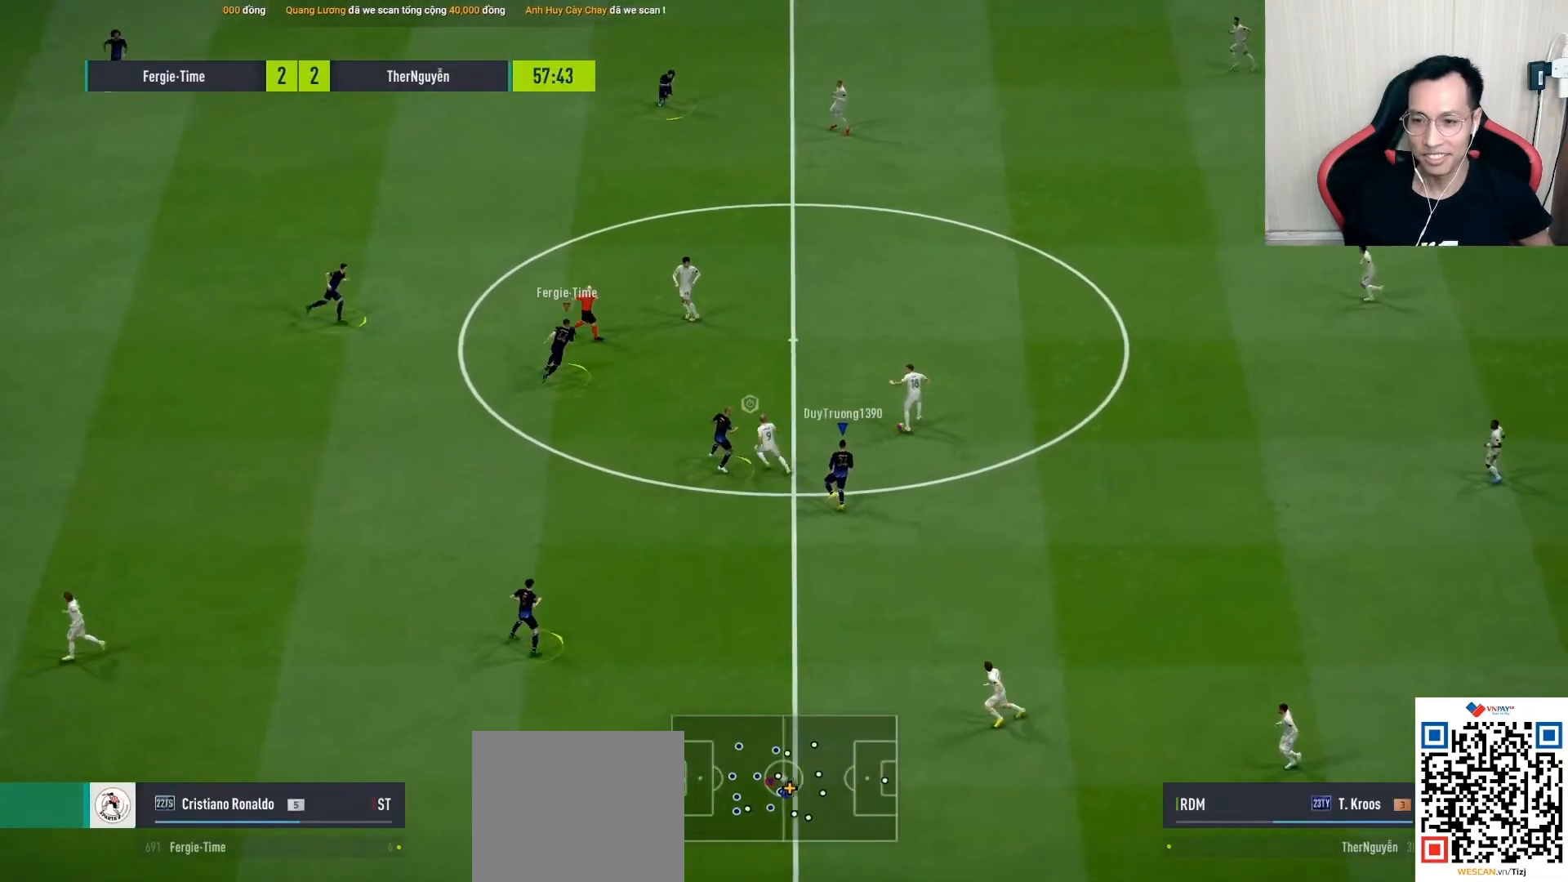
{"buttons": ["R1"], "left_stick": "up-right", "right_stick": "center", "events": [[300, "left_stick", "up-right"]]}
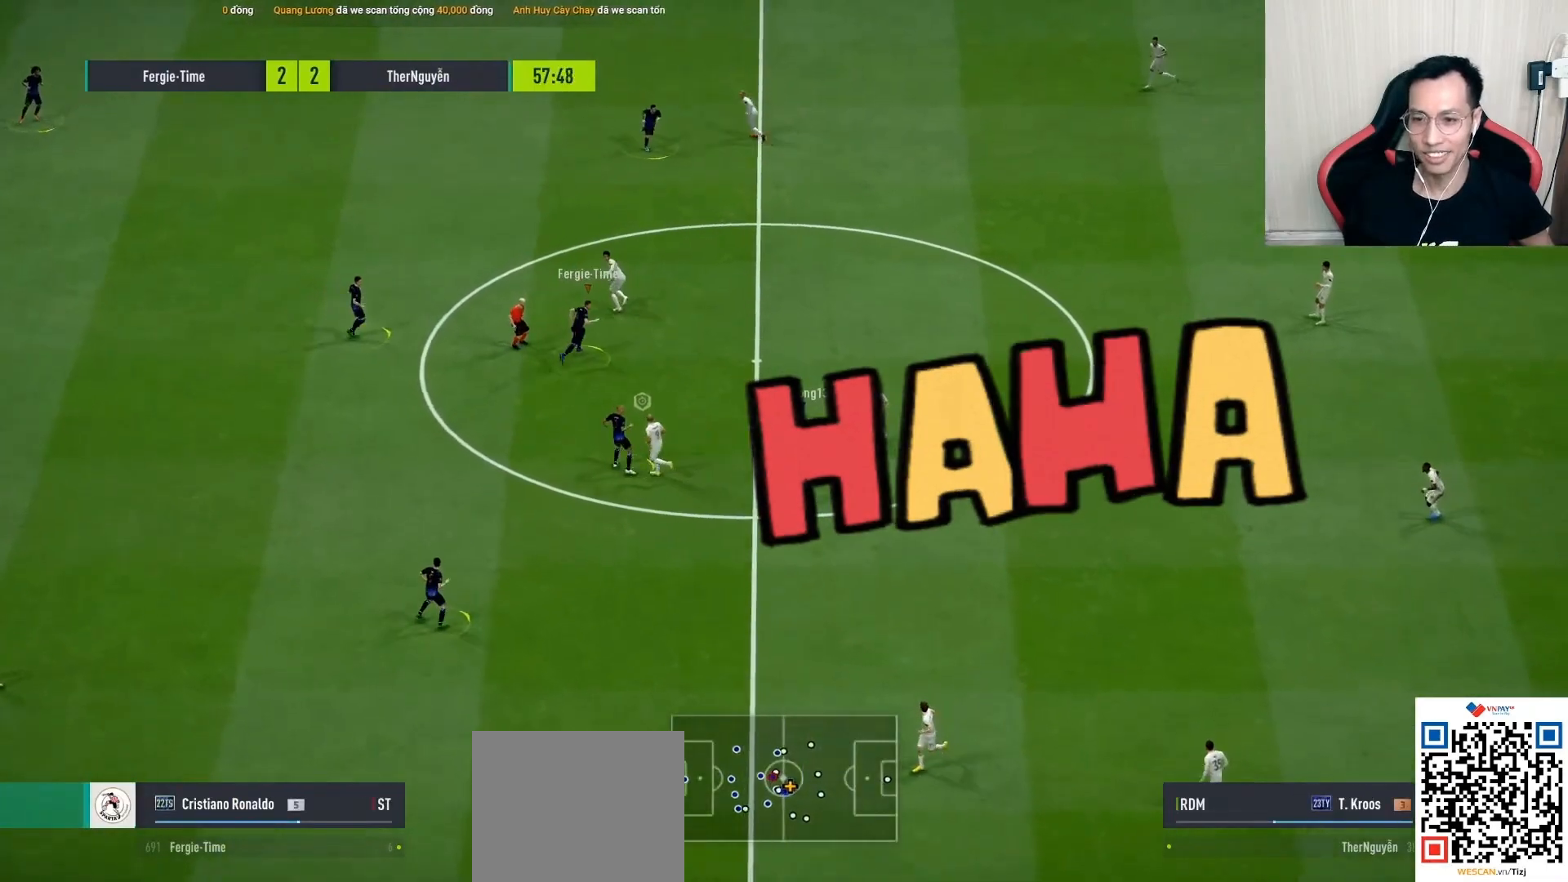
{"buttons": ["CROSS", "SQUARE", "R1"], "left_stick": "up", "right_stick": "center", "events": [[433, "CROSS", "down"], [433, "SQUARE", "down"], [433, "left_stick", "up"]]}
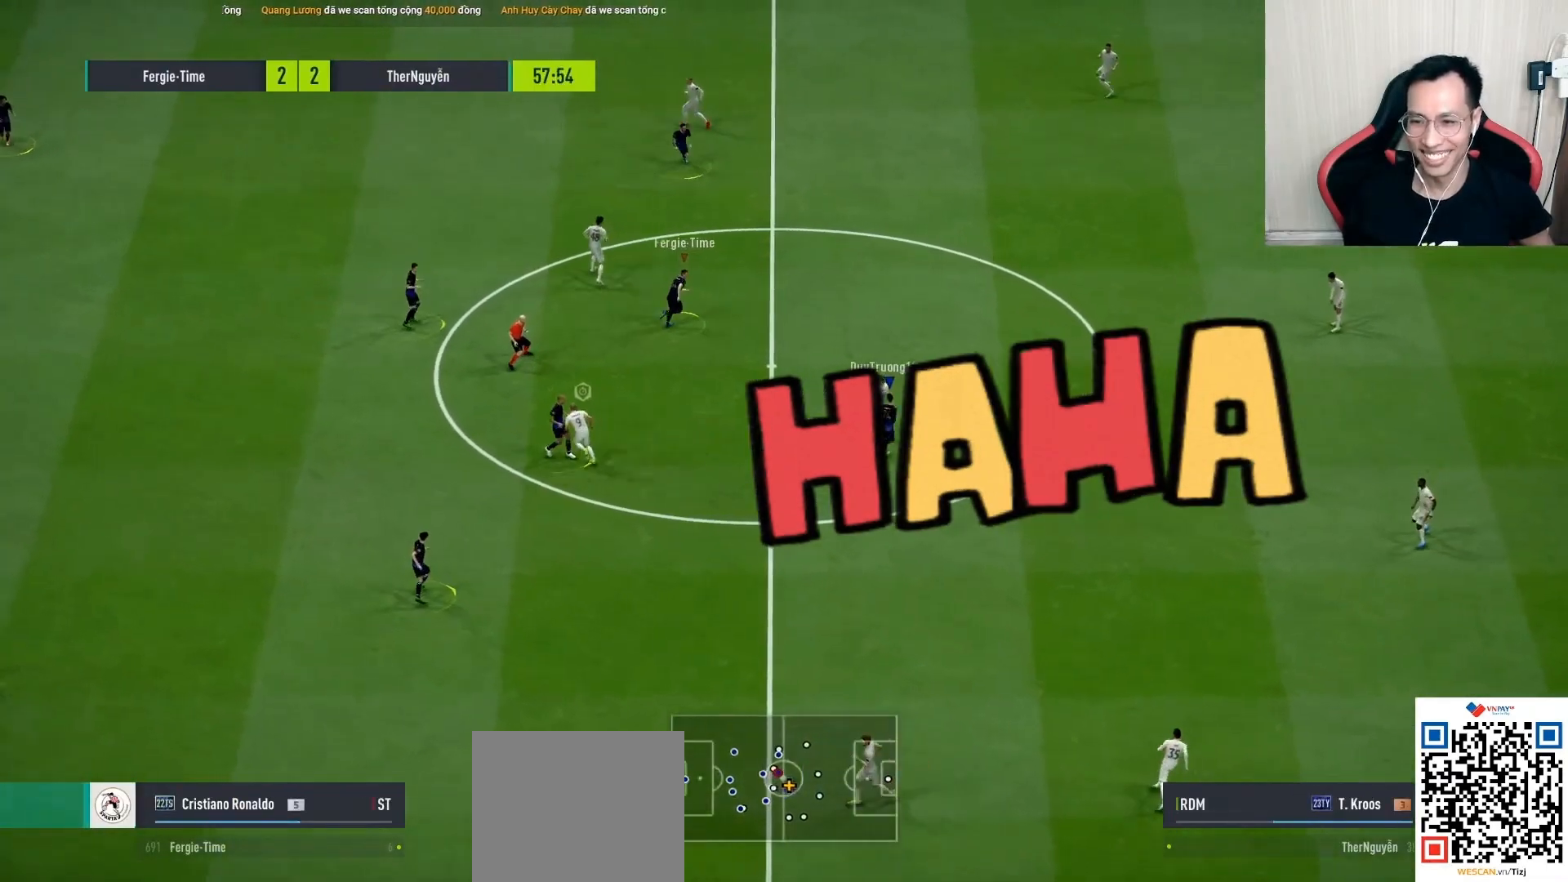
{"buttons": ["CROSS", "SQUARE", "R1"], "left_stick": "up", "right_stick": "center", "events": []}
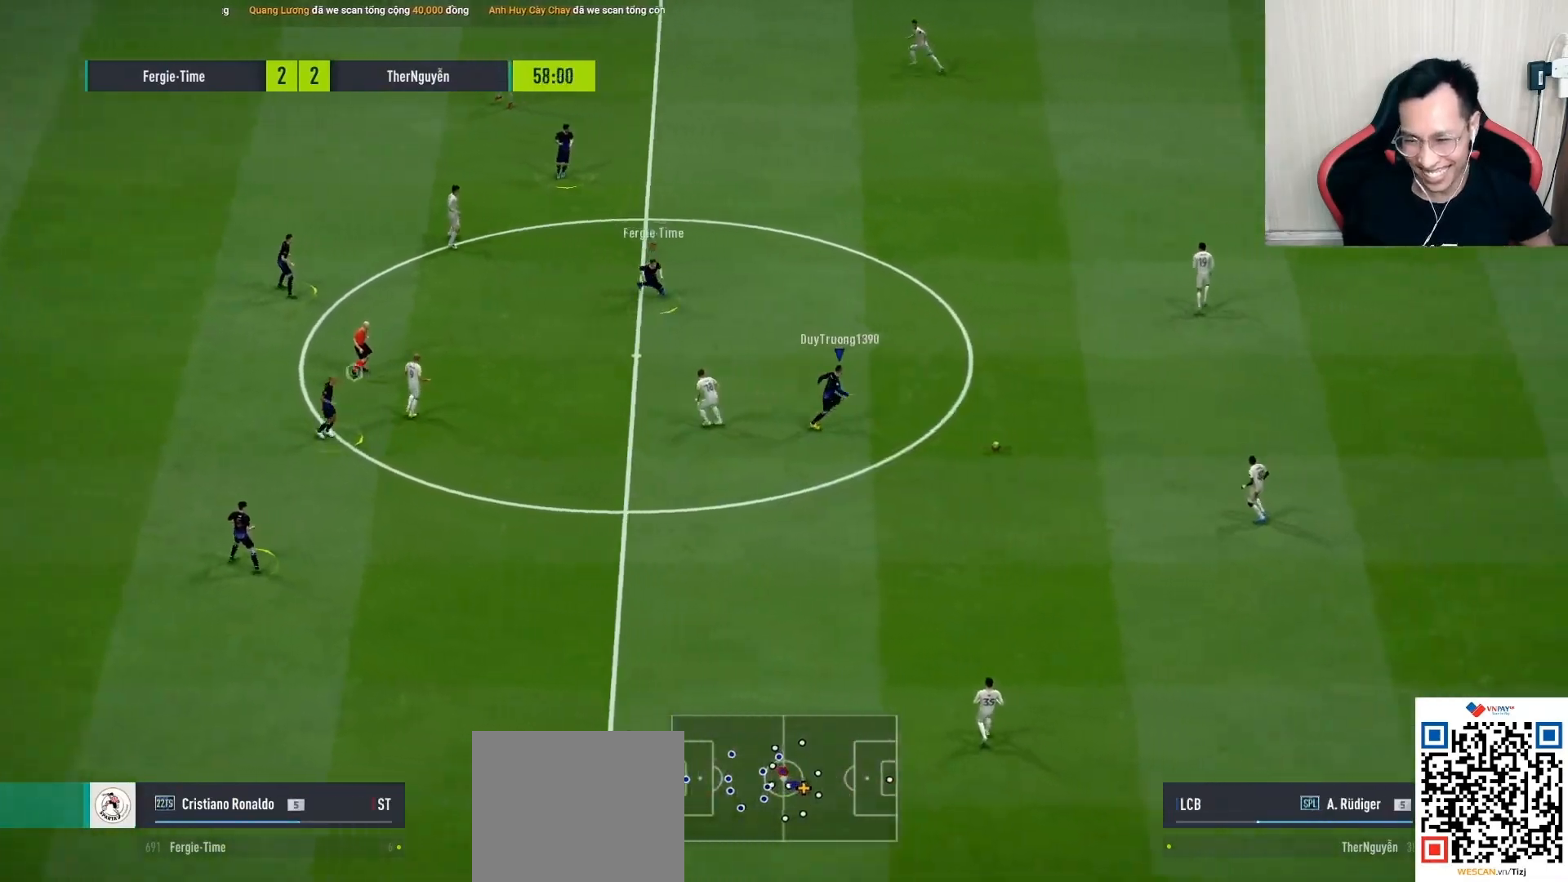
{"buttons": ["R1"], "left_stick": "down-right", "right_stick": "center", "events": [[67, "CROSS", "up"], [67, "SQUARE", "up"], [67, "left_stick", "right"], [117, "left_stick", "down-right"]]}
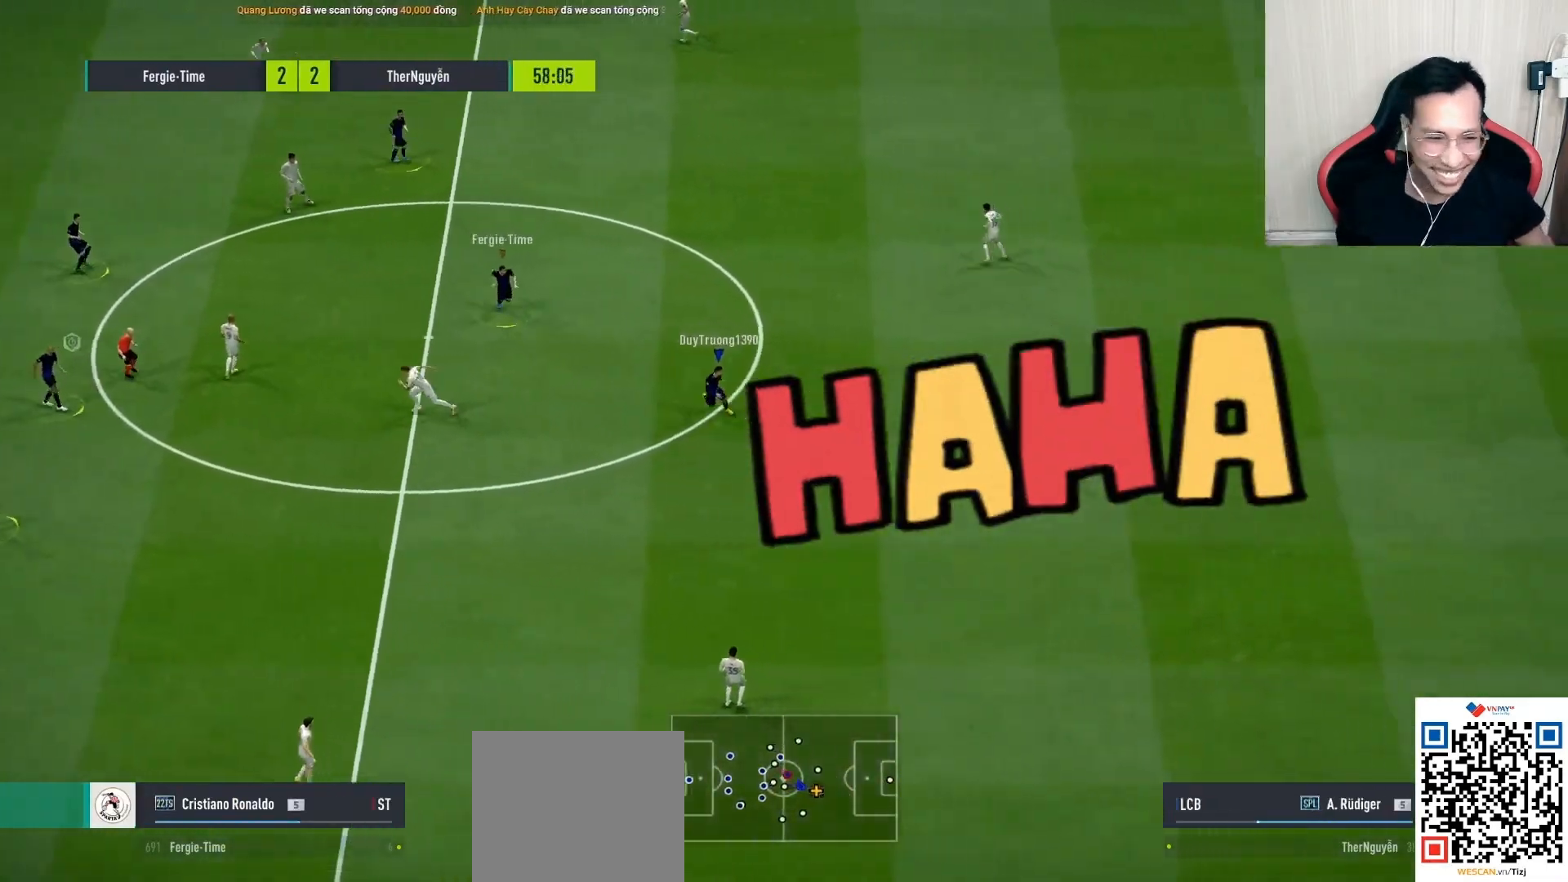
{"buttons": ["CROSS", "R1"], "left_stick": "down-right", "right_stick": "center", "events": [[450, "CROSS", "down"]]}
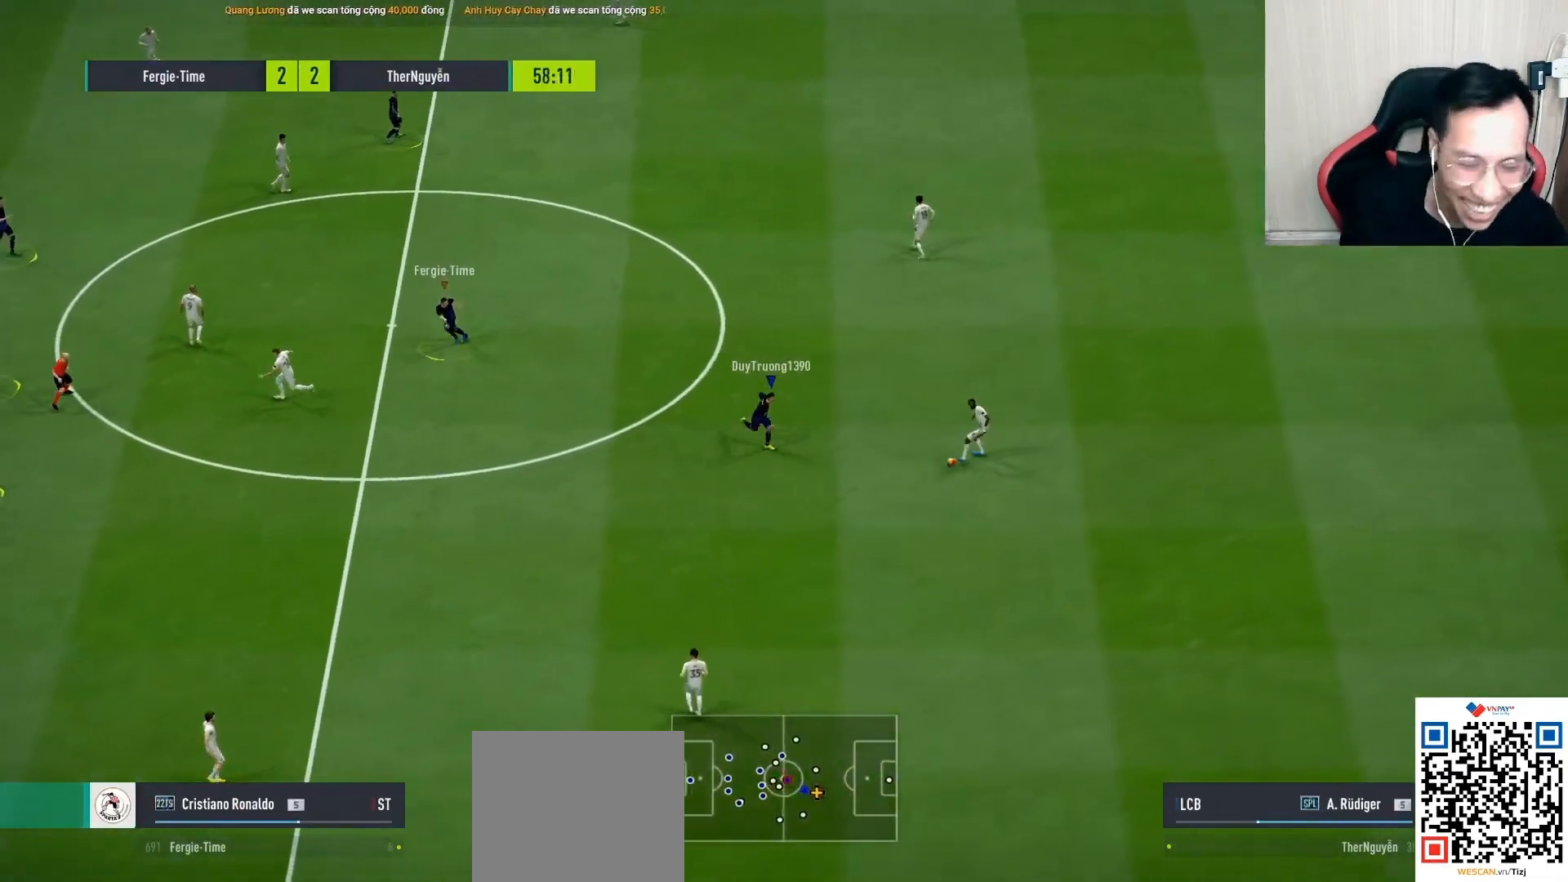
{"buttons": ["R1"], "left_stick": "down-left", "right_stick": "center", "events": [[383, "left_stick", "down-left"], [433, "CROSS", "up"]]}
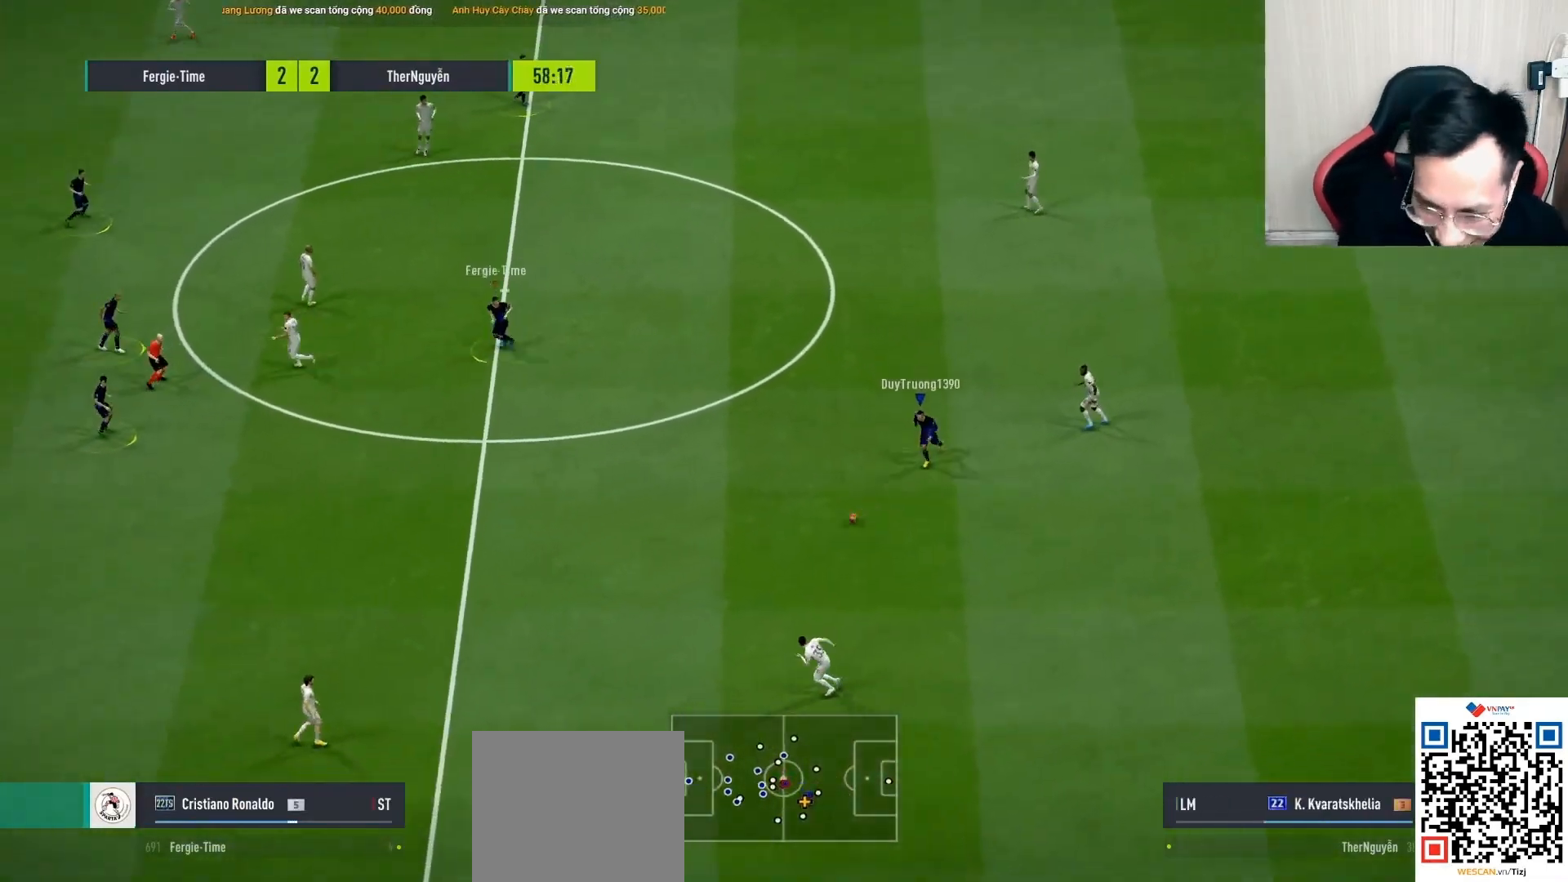
{"buttons": ["R1"], "left_stick": "down-left", "right_stick": "center", "events": [[50, "left_stick", "left"], [333, "left_stick", "down-left"]]}
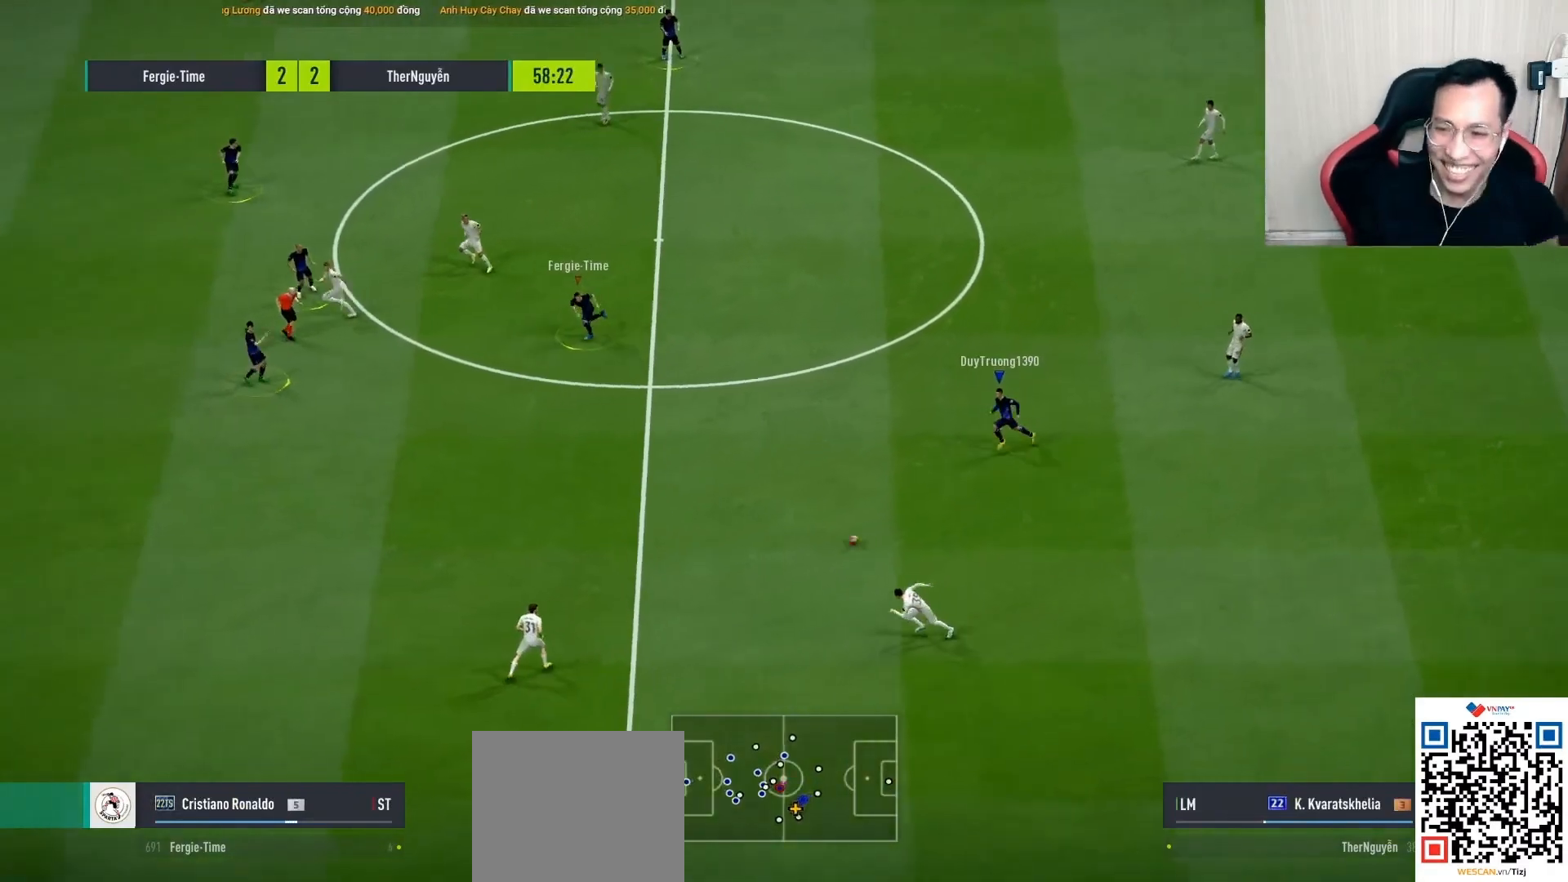
{"buttons": ["R1"], "left_stick": "down-left", "right_stick": "center", "events": []}
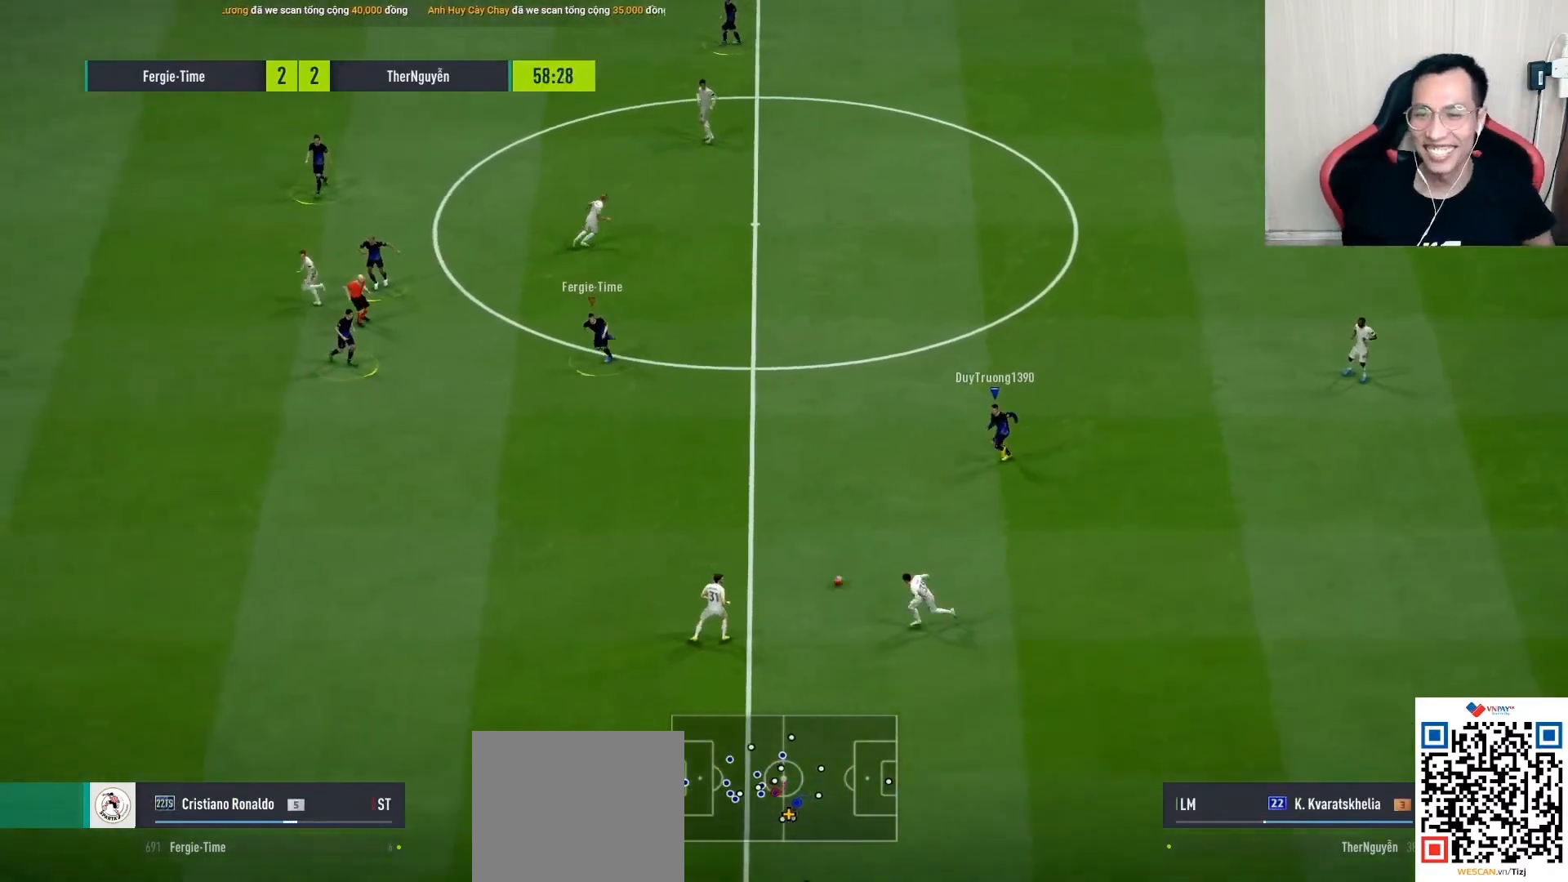
{"buttons": ["CROSS", "R1"], "left_stick": "down-left", "right_stick": "center", "events": [[83, "R1", "up"], [83, "left_stick", "down-right"], [150, "left_stick", "right"], [250, "R1", "down"], [300, "CROSS", "down"], [317, "SQUARE", "down"], [333, "left_stick", "down"], [383, "left_stick", "down-left"], [433, "SQUARE", "up"]]}
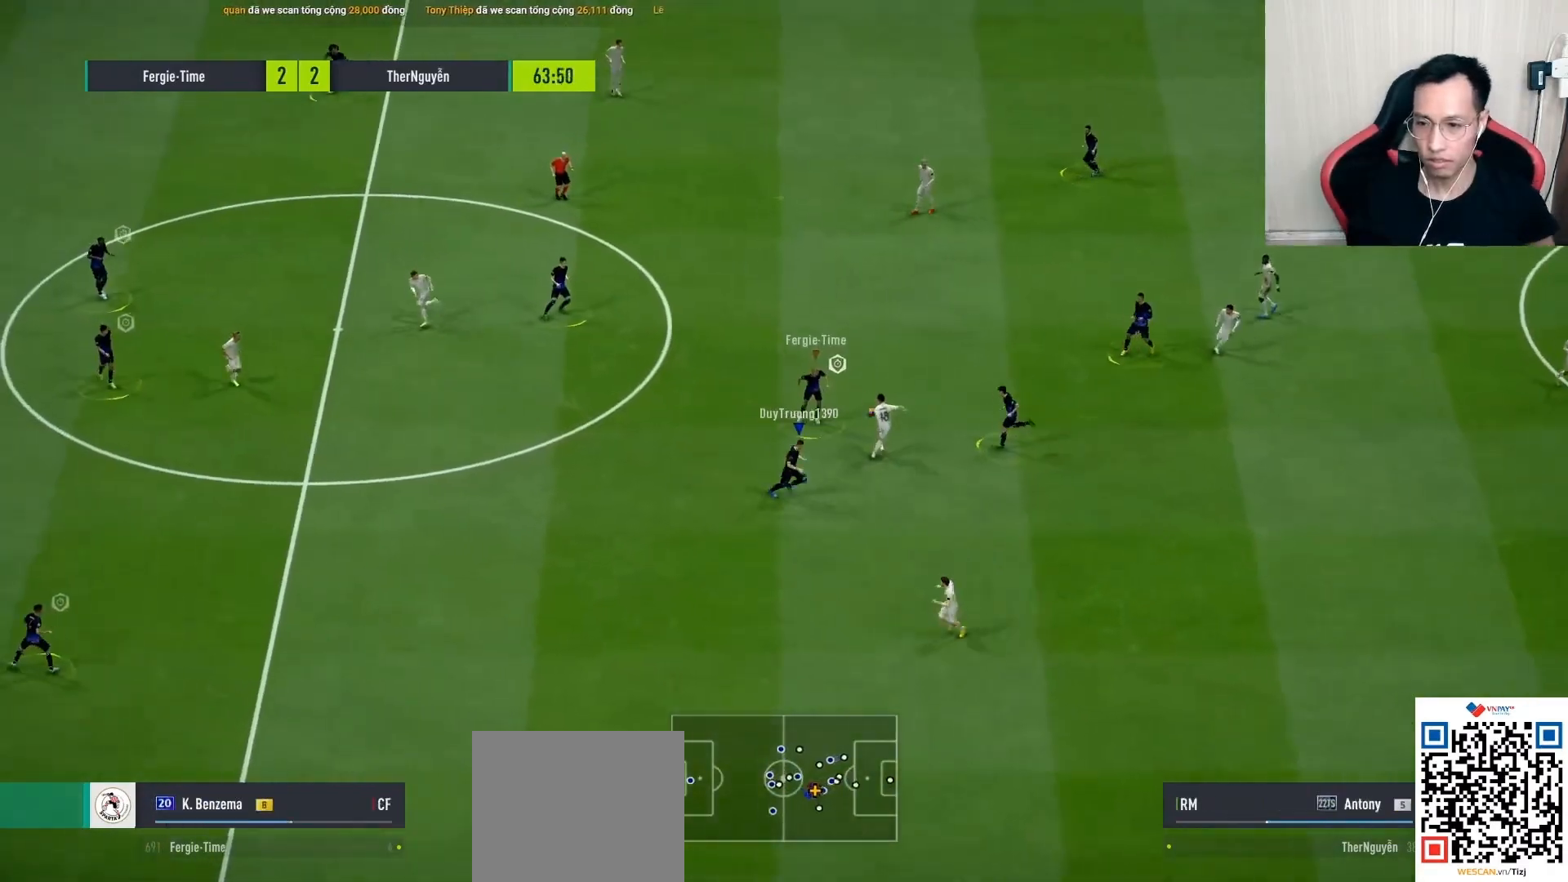
{"buttons": ["R1"], "left_stick": "up-left", "right_stick": "center", "events": [[67, "L1", "down"], [83, "left_stick", "left"], [200, "L1", "up"], [300, "CROSS", "up"], [300, "left_stick", "up-left"]]}
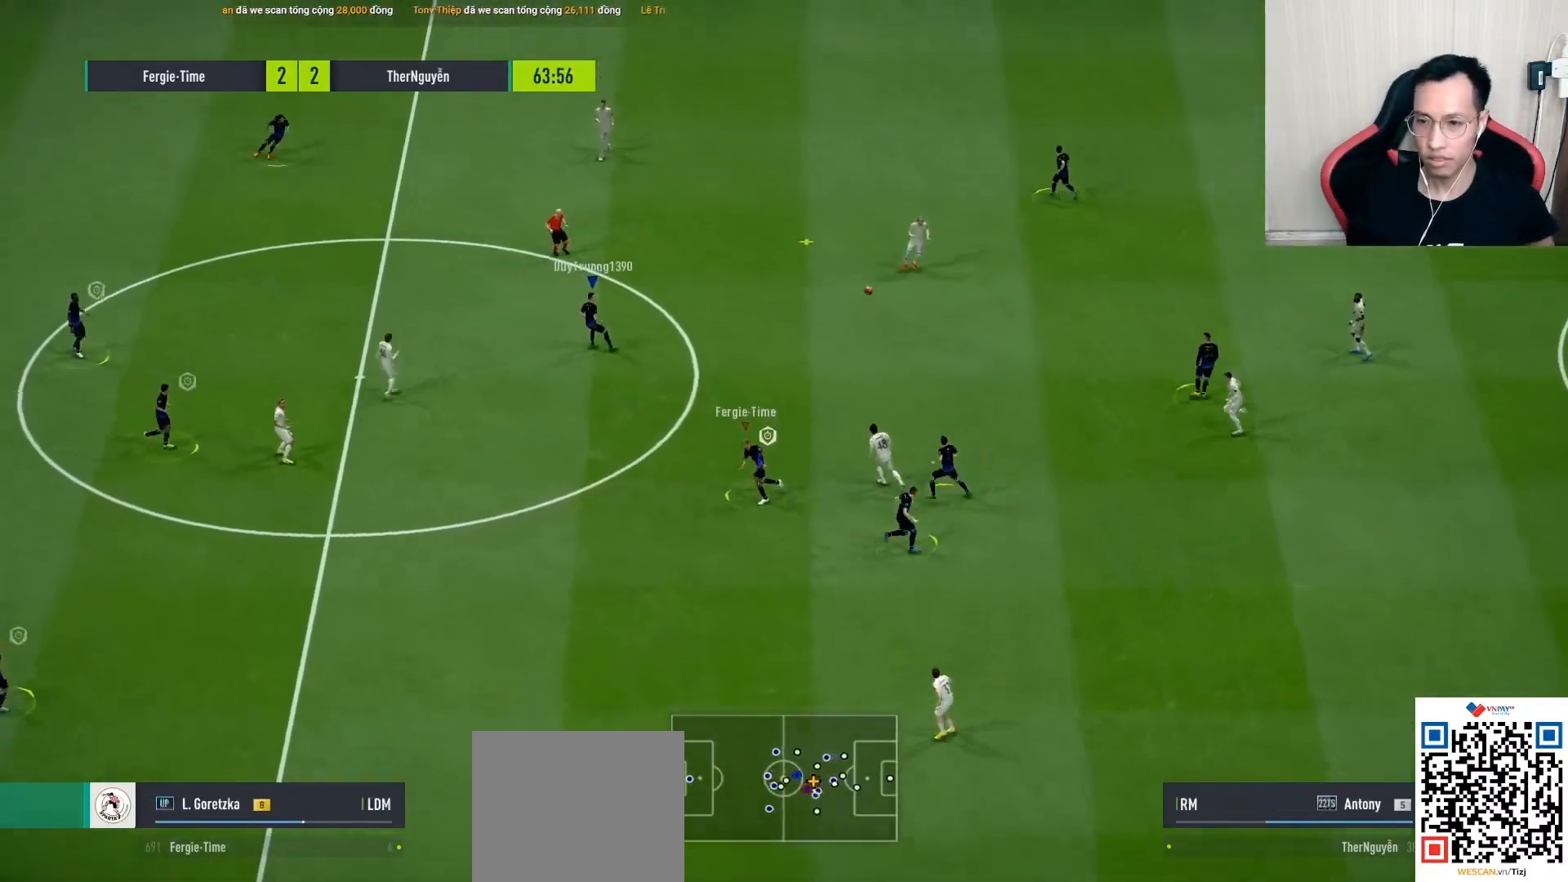
{"buttons": ["R1"], "left_stick": "up", "right_stick": "center", "events": [[83, "left_stick", "up"]]}